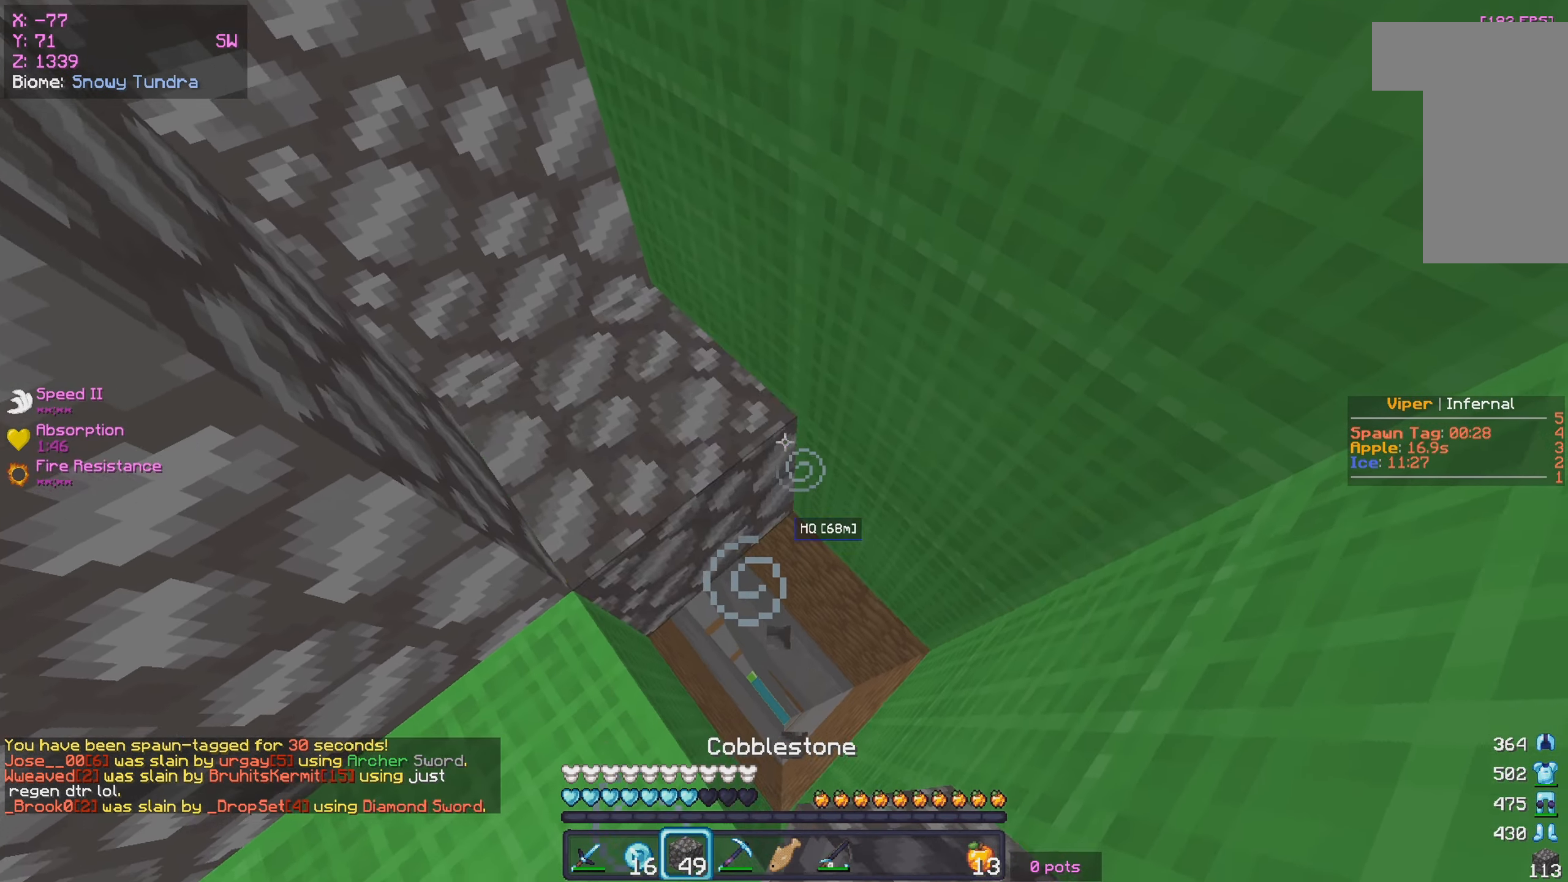
Gameplay with keyboard and mouse; each line is a JSON object with the keys and mouse buttons held at the frame after it. "events" lists presses ("down") and releases ("up") of "a", "d", "s", "w", "mouse_left" and "mouse_right" between this image and that frame as [ms after this image, input, new state], when the widget could be followed in between. "mouse_left", "mouse_right" = the "left", "right" buttons of the "mouse" list. No other keys are recorded. Fast repeated clicks can show as one long hold. Mouse movement is not recorded.
{"keys": ["a", "w"], "mouse": [], "events": [[34, "mouse_right", "up"], [100, "mouse_right", "down"], [217, "a", "down"], [250, "mouse_right", "up"], [300, "w", "down"]]}
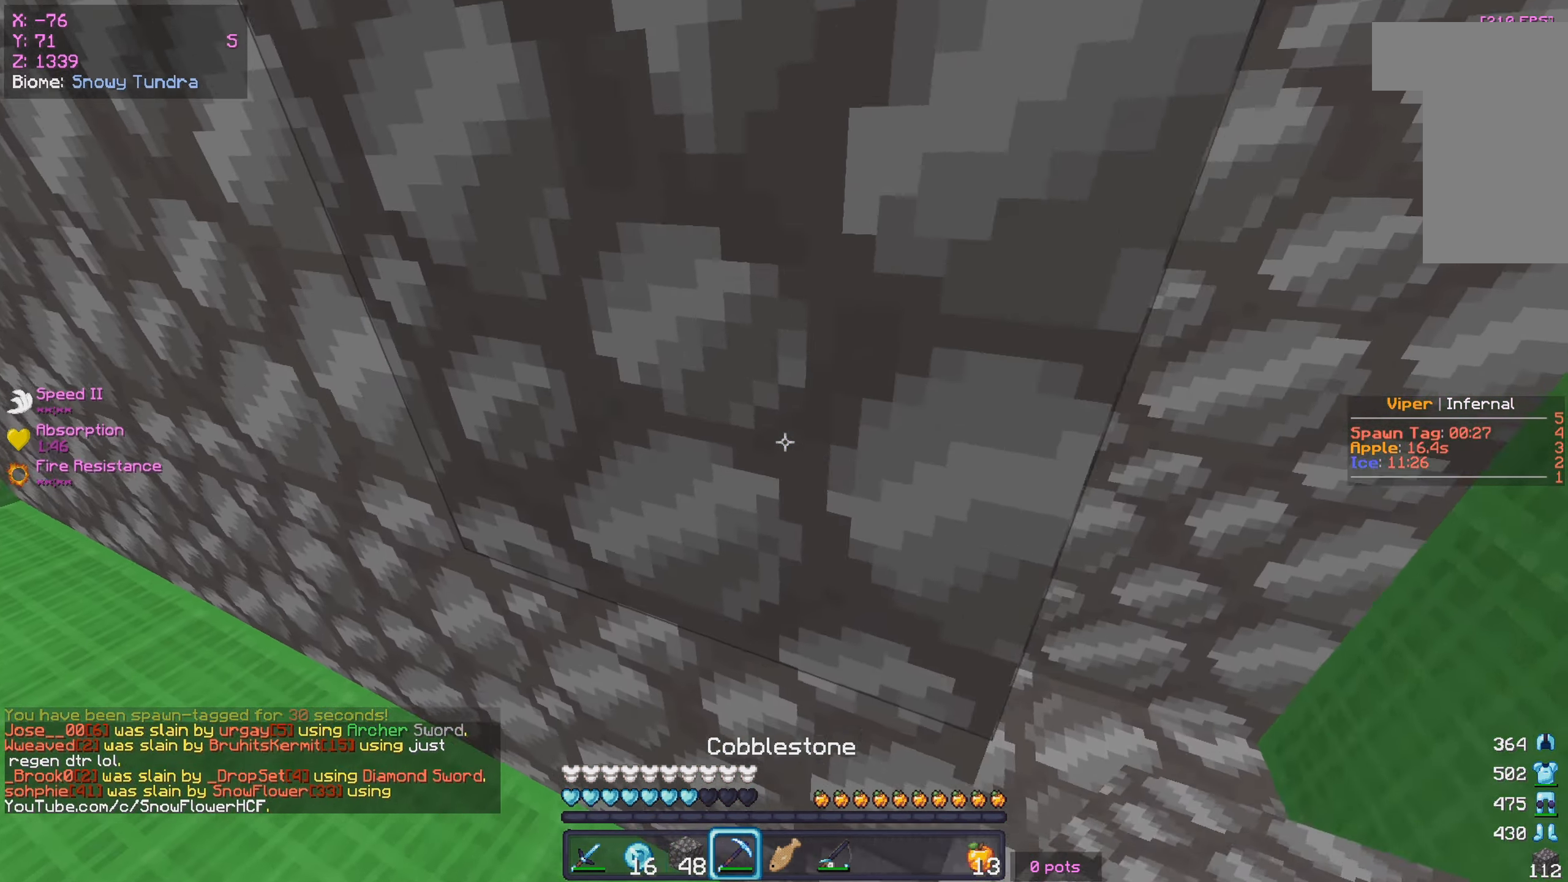
{"keys": ["a", "w"], "mouse": [], "events": []}
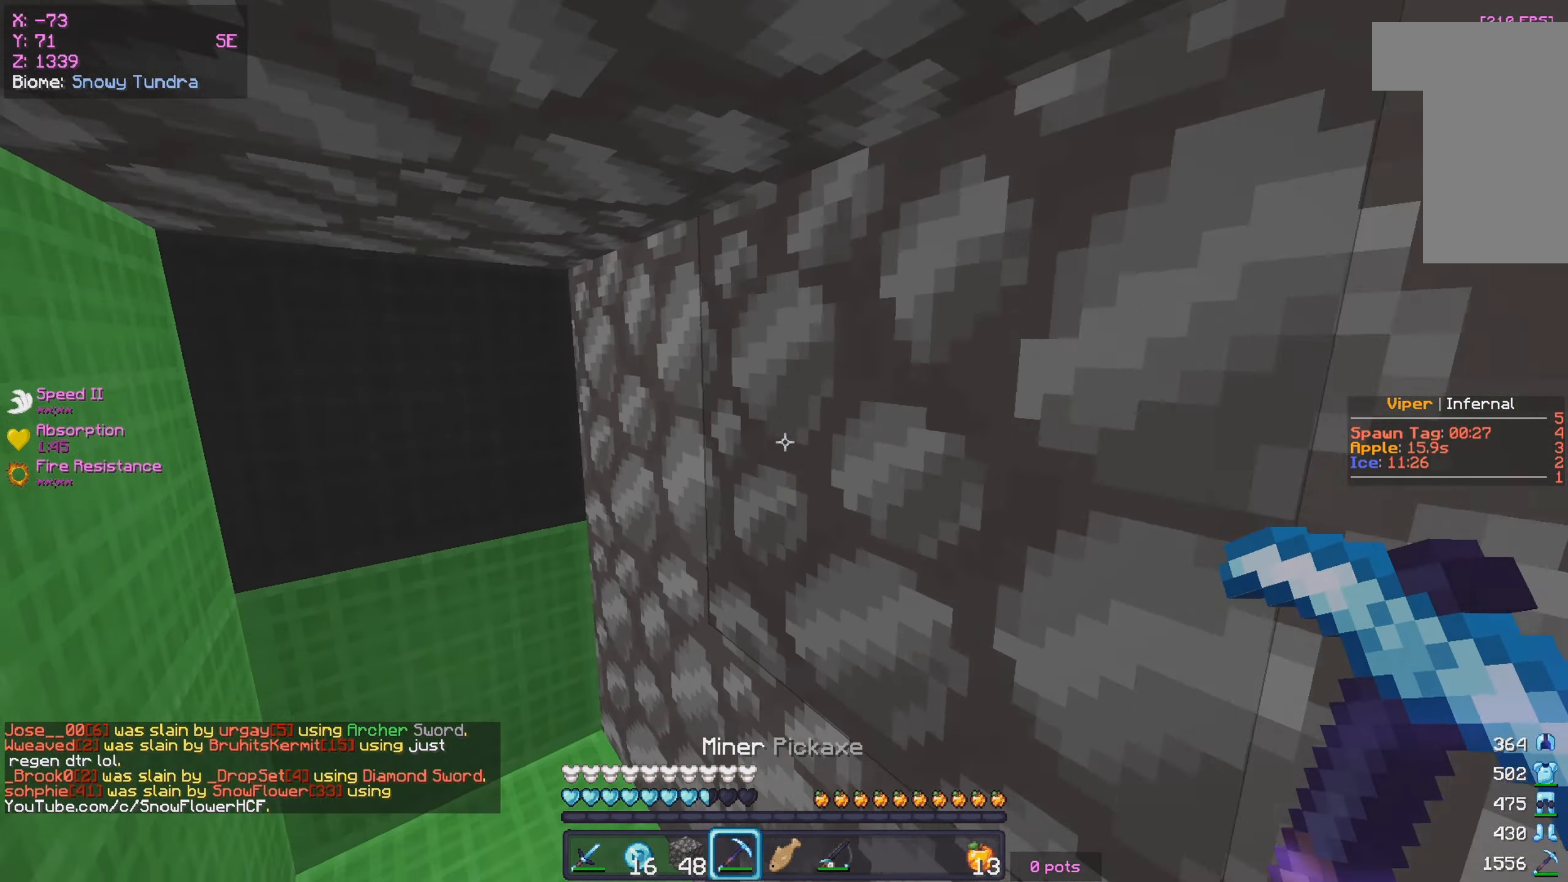
{"keys": [], "mouse": ["right"], "events": [[84, "mouse_left", "down"], [317, "a", "up"], [334, "w", "up"], [450, "mouse_left", "up"], [467, "mouse_right", "down"]]}
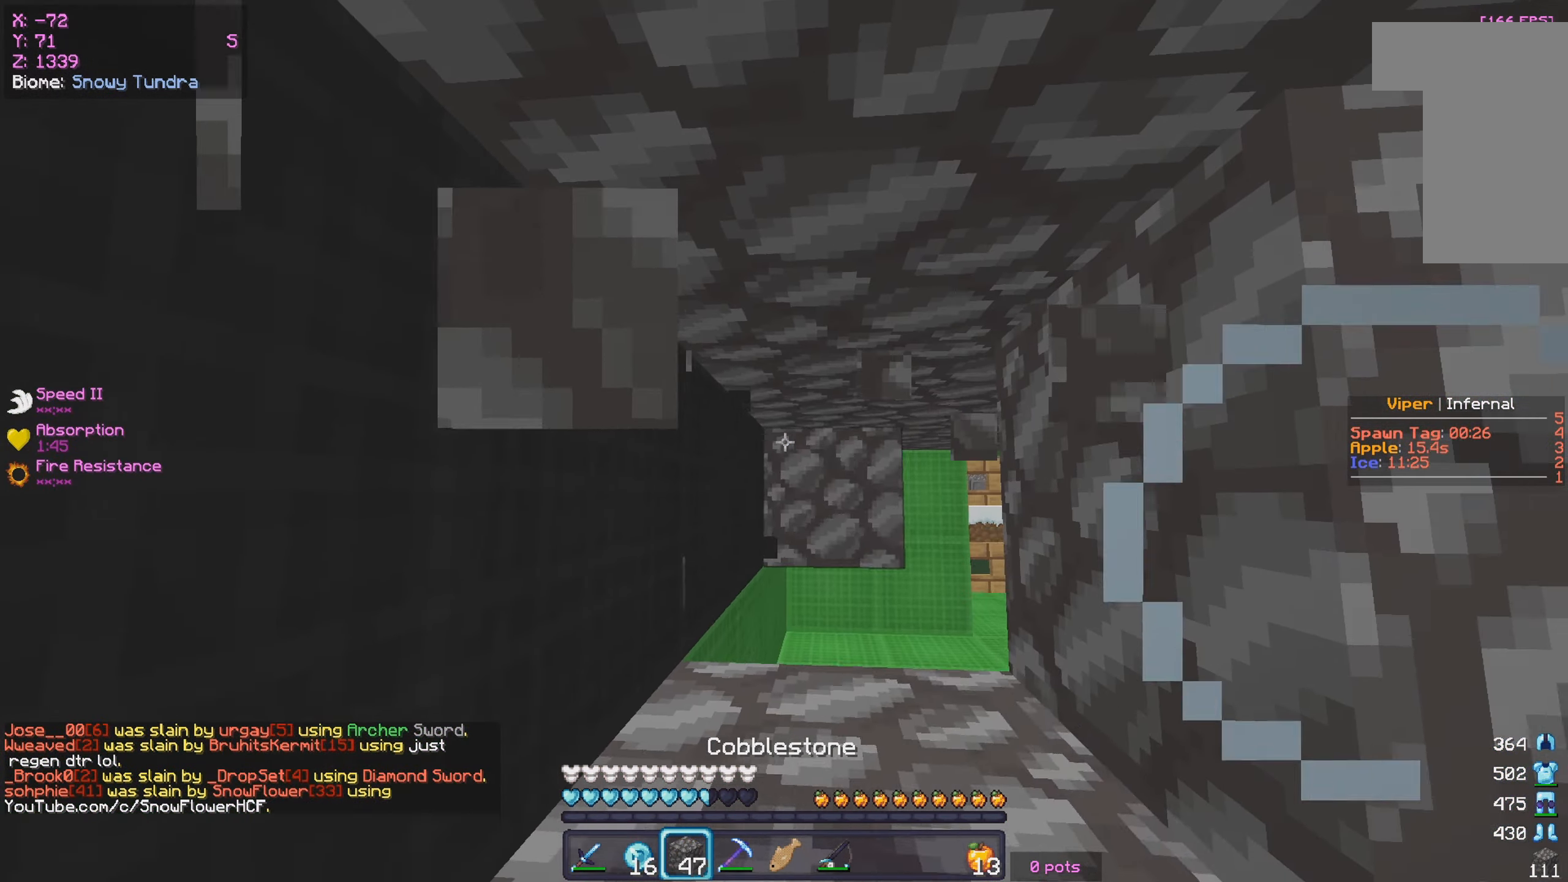
{"keys": ["a"], "mouse": ["left"], "events": [[266, "mouse_right", "up"], [416, "mouse_left", "down"], [483, "a", "down"]]}
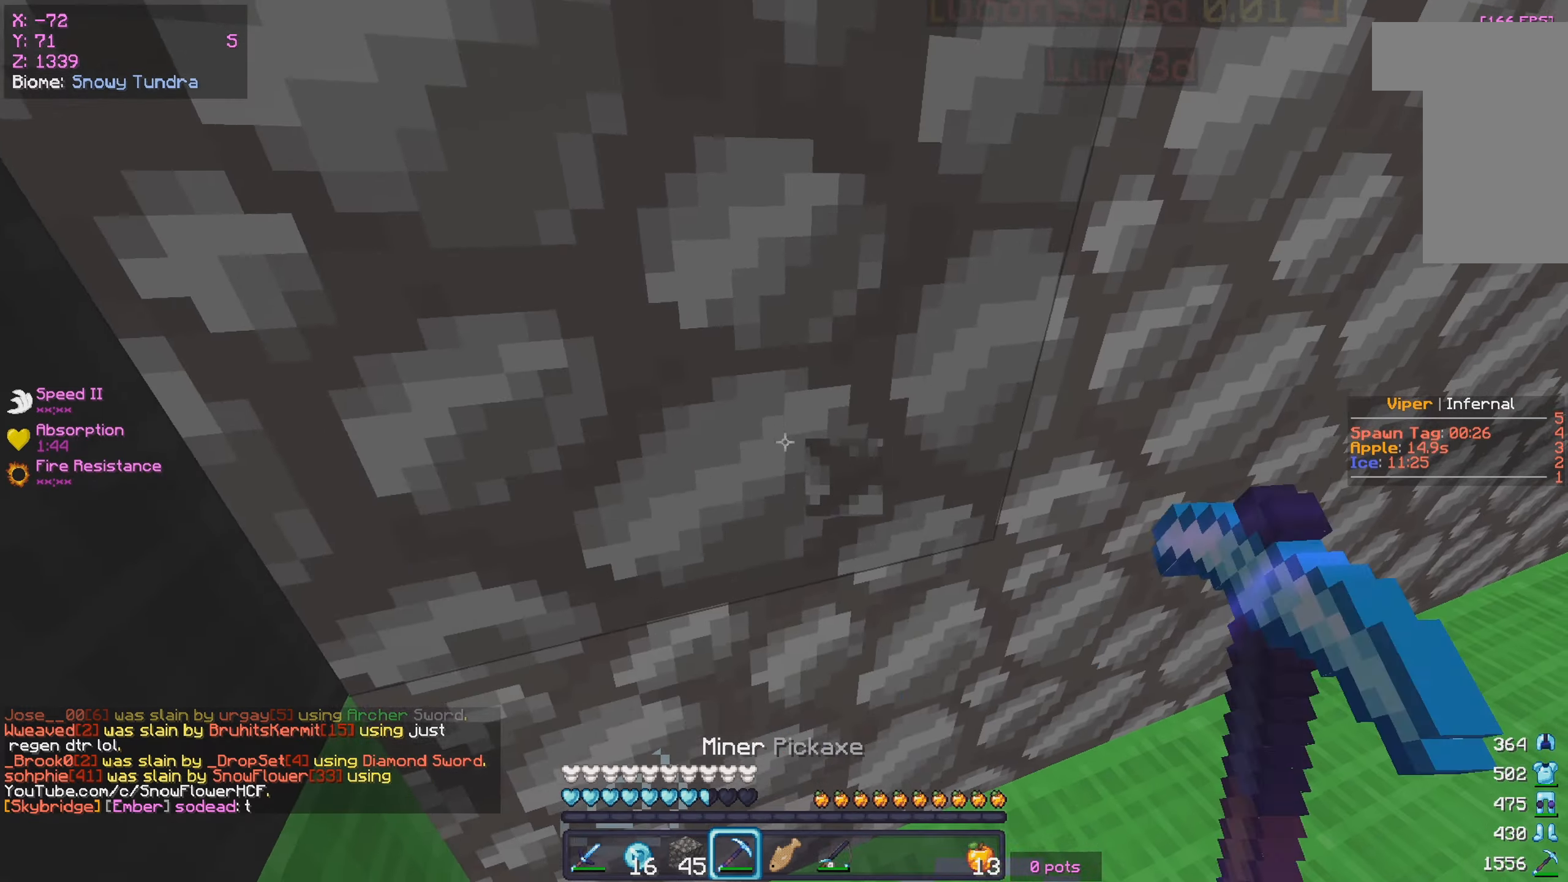
{"keys": [], "mouse": ["left"], "events": [[116, "s", "down"], [266, "a", "up"], [283, "s", "up"]]}
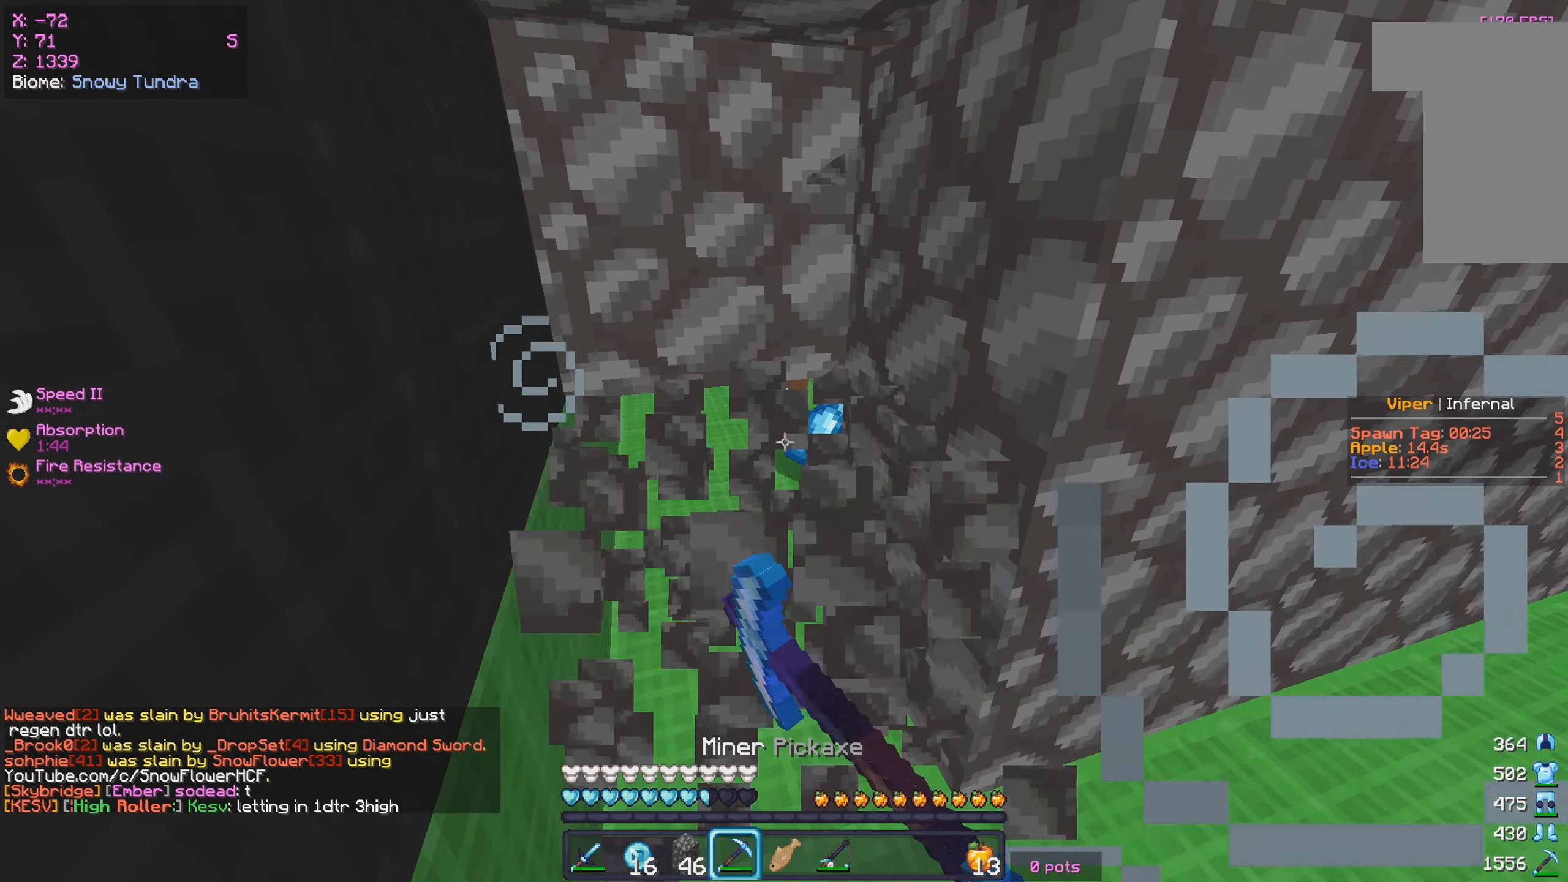
{"keys": ["w"], "mouse": [], "events": [[150, "mouse_left", "up"], [150, "mouse_right", "down"], [400, "mouse_right", "up"], [433, "w", "down"]]}
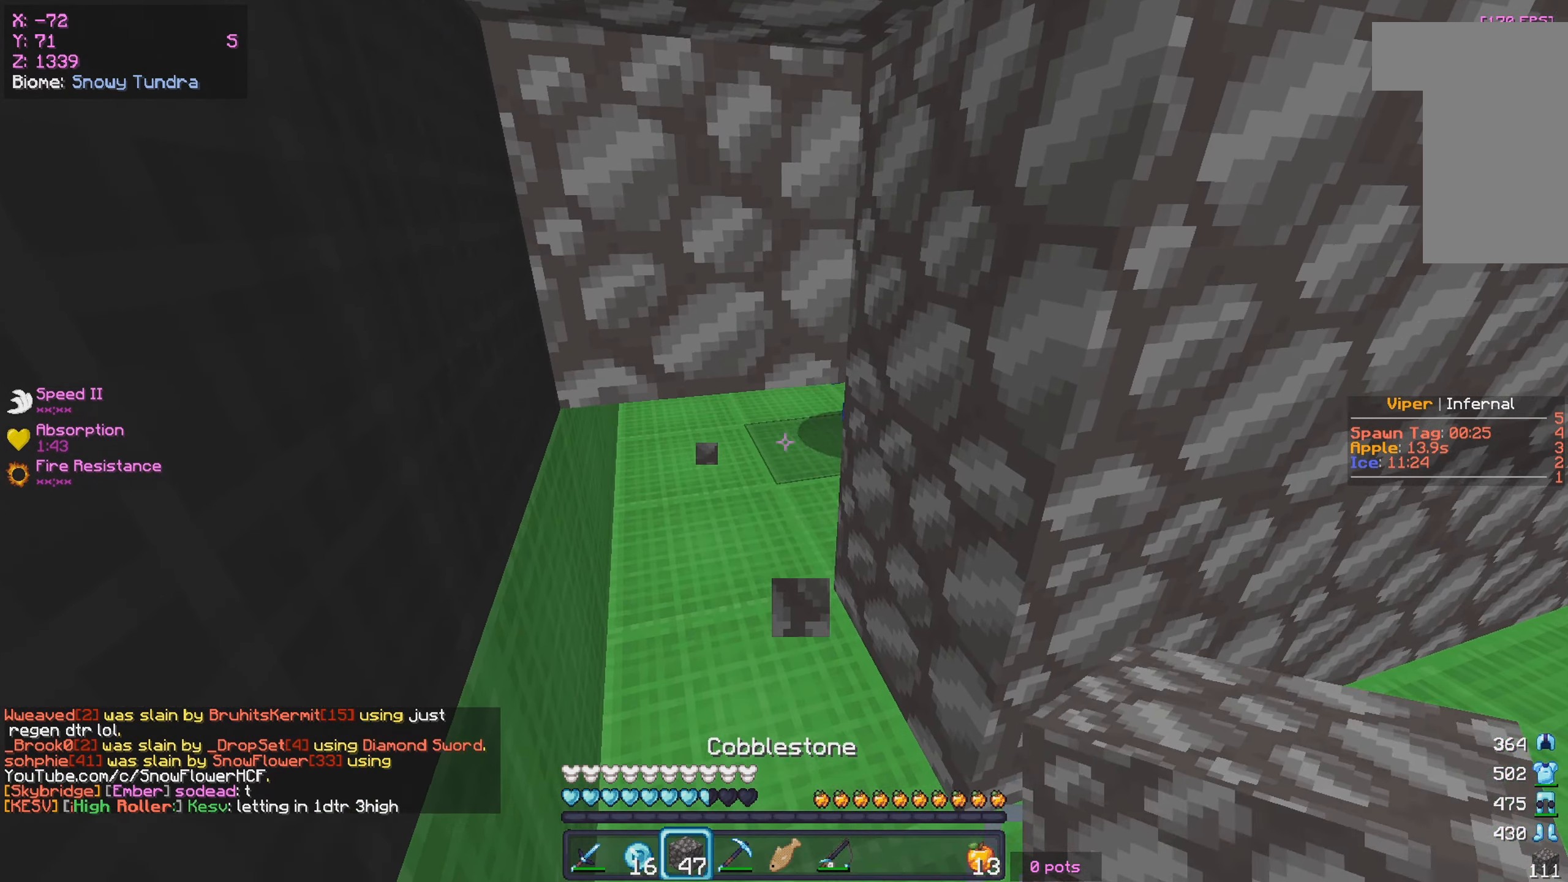
{"keys": ["d", "s"], "mouse": [], "events": [[50, "mouse_left", "down"], [50, "mouse_right", "down"], [100, "mouse_right", "up"], [233, "mouse_right", "down"], [250, "w", "up"], [266, "mouse_left", "up"], [316, "d", "down"], [316, "mouse_right", "up"], [333, "mouse_left", "down"], [416, "mouse_left", "up"], [500, "s", "down"]]}
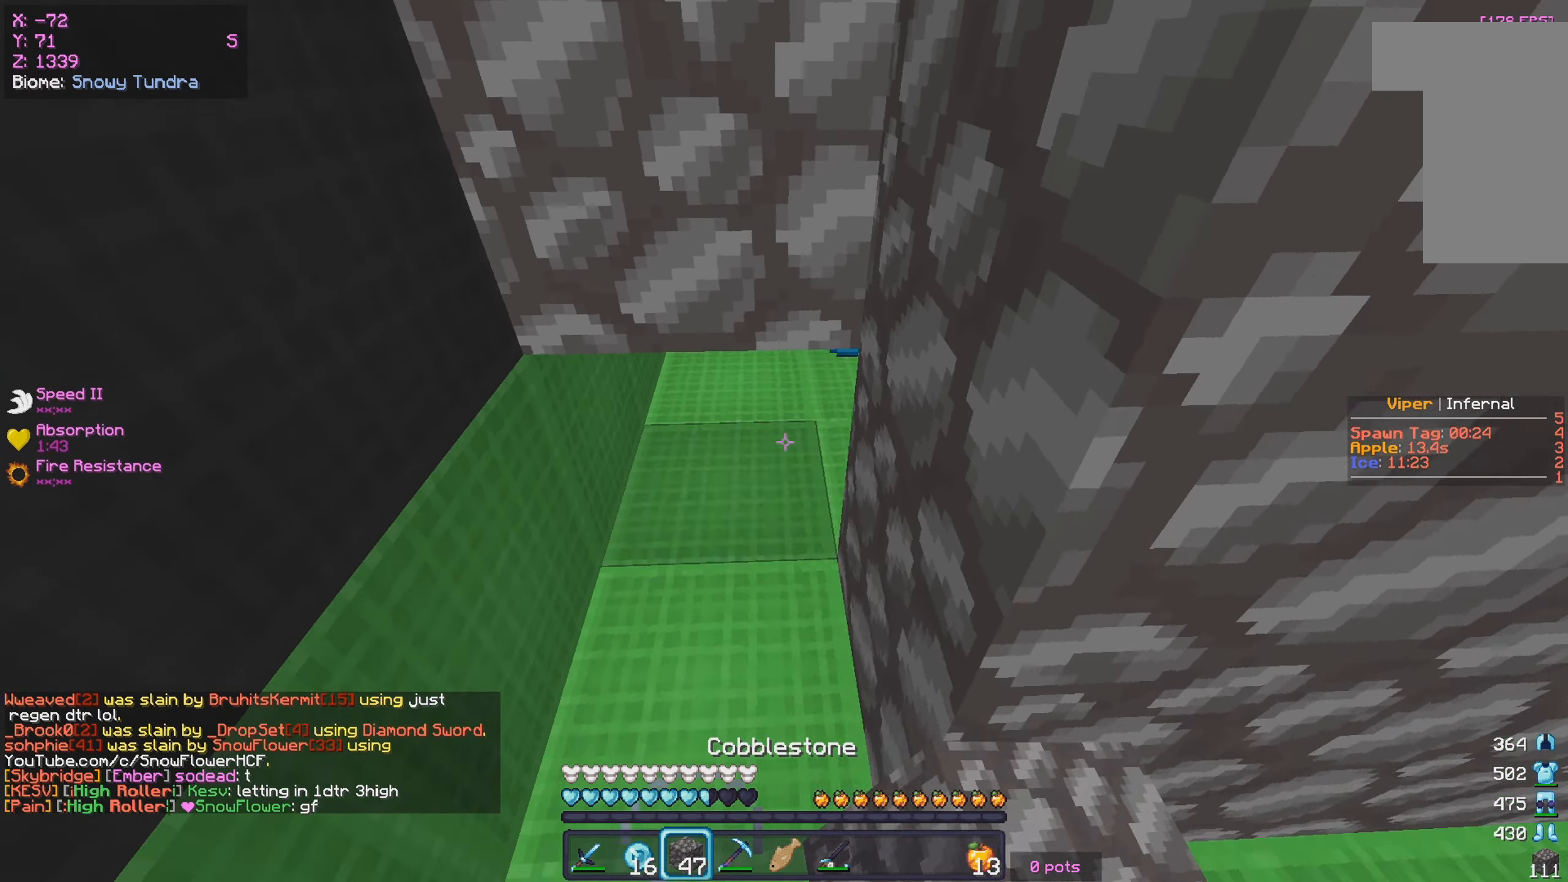
{"keys": ["s"], "mouse": [], "events": [[300, "a", "down"], [333, "d", "up"], [350, "mouse_right", "down"], [383, "s", "up"], [400, "a", "up"], [500, "mouse_right", "up"], [500, "s", "down"]]}
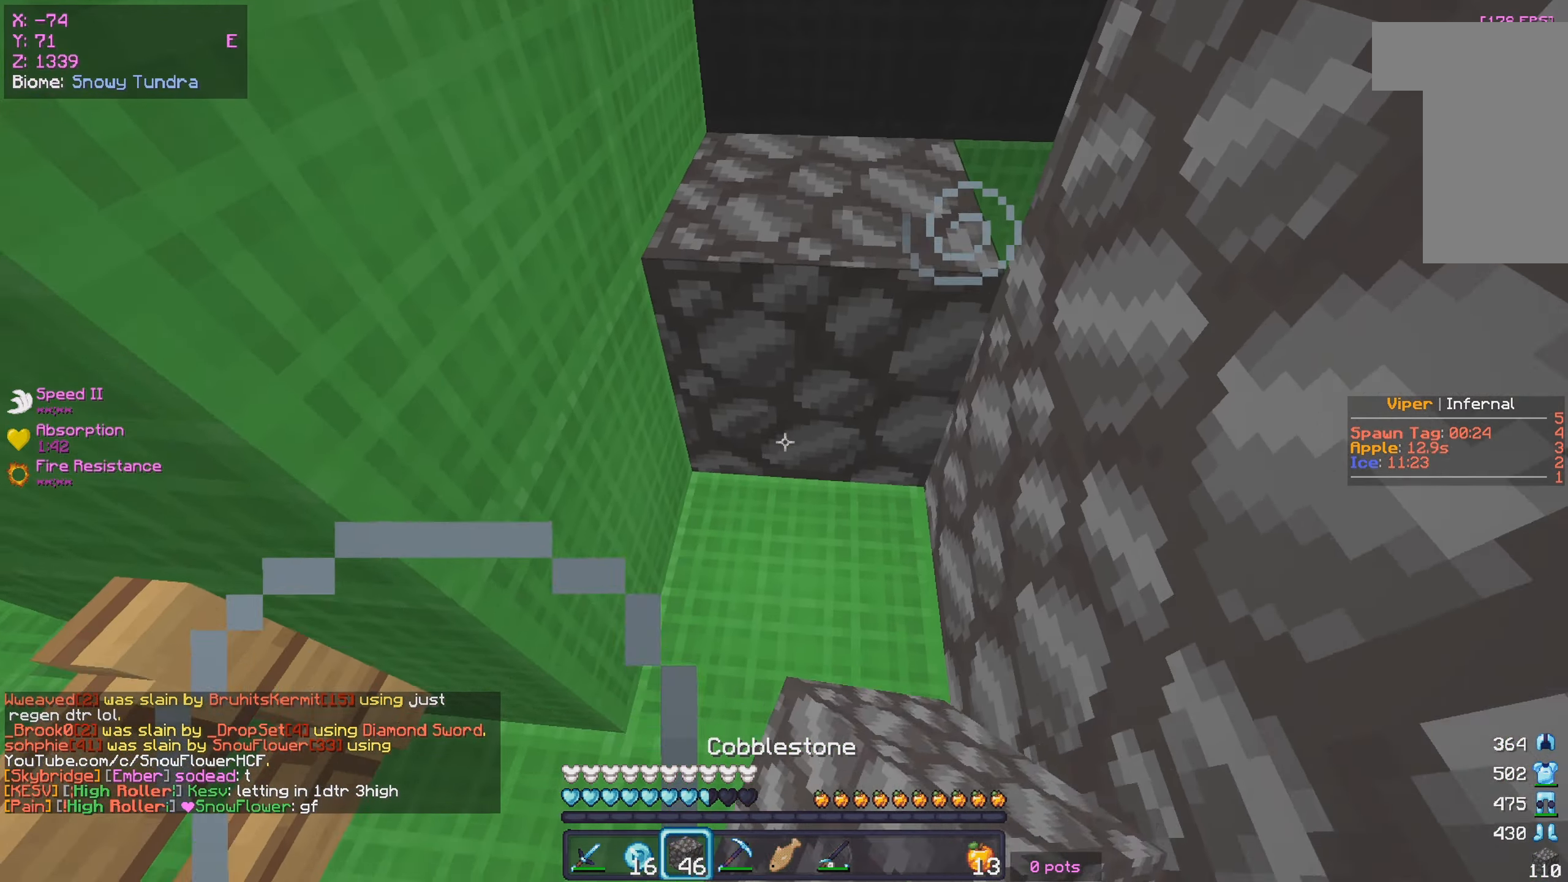
{"keys": ["w"], "mouse": [], "events": [[150, "s", "up"], [350, "w", "down"]]}
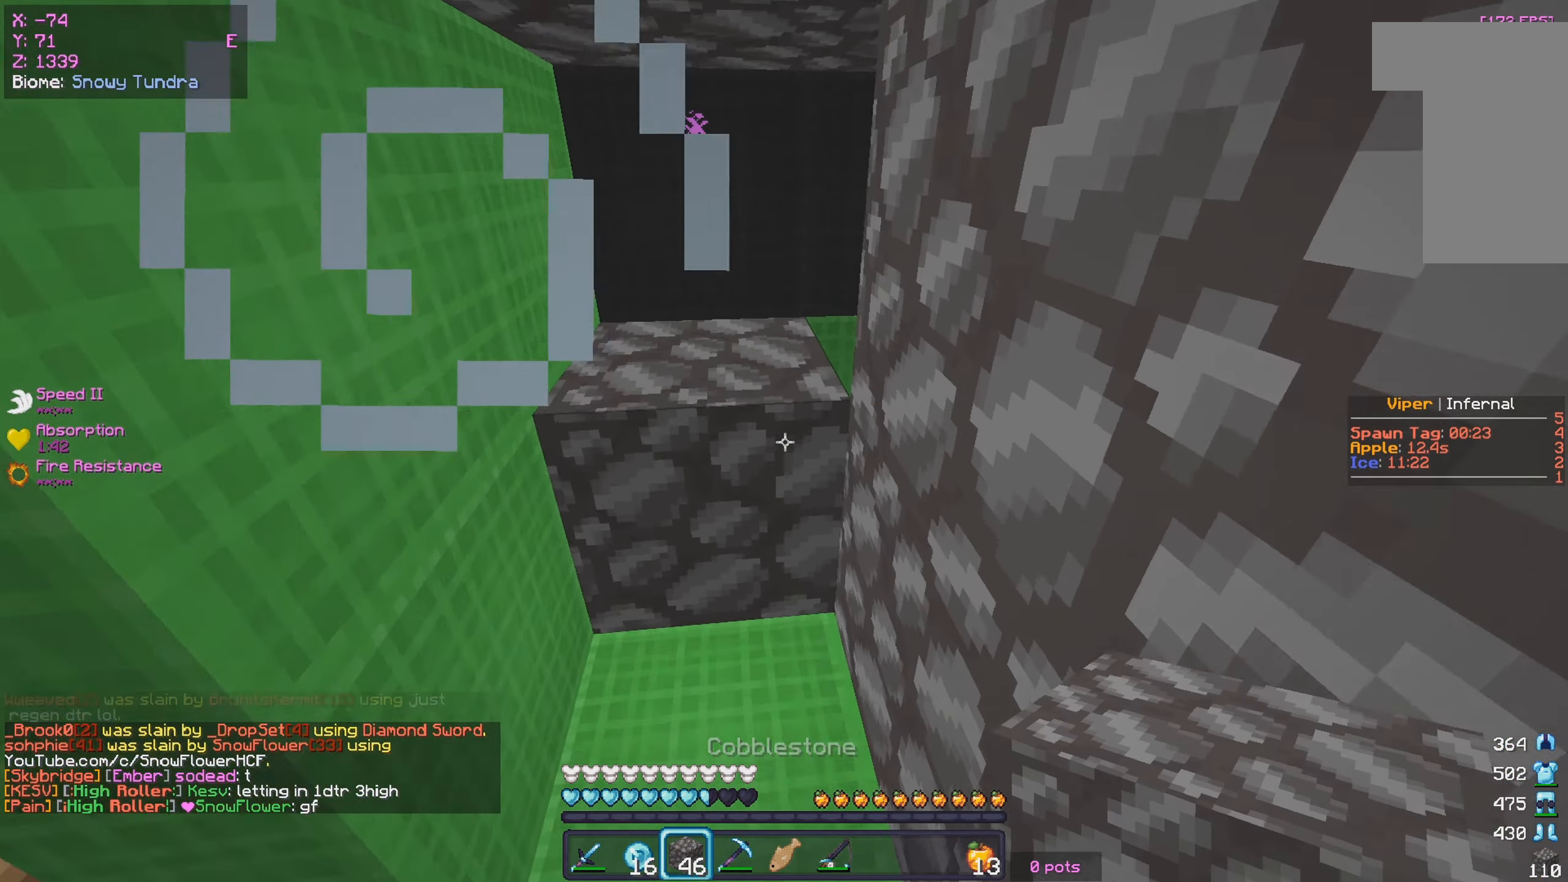
{"keys": ["a"], "mouse": ["left"], "events": [[66, "a", "down"], [250, "w", "up"], [283, "mouse_left", "down"]]}
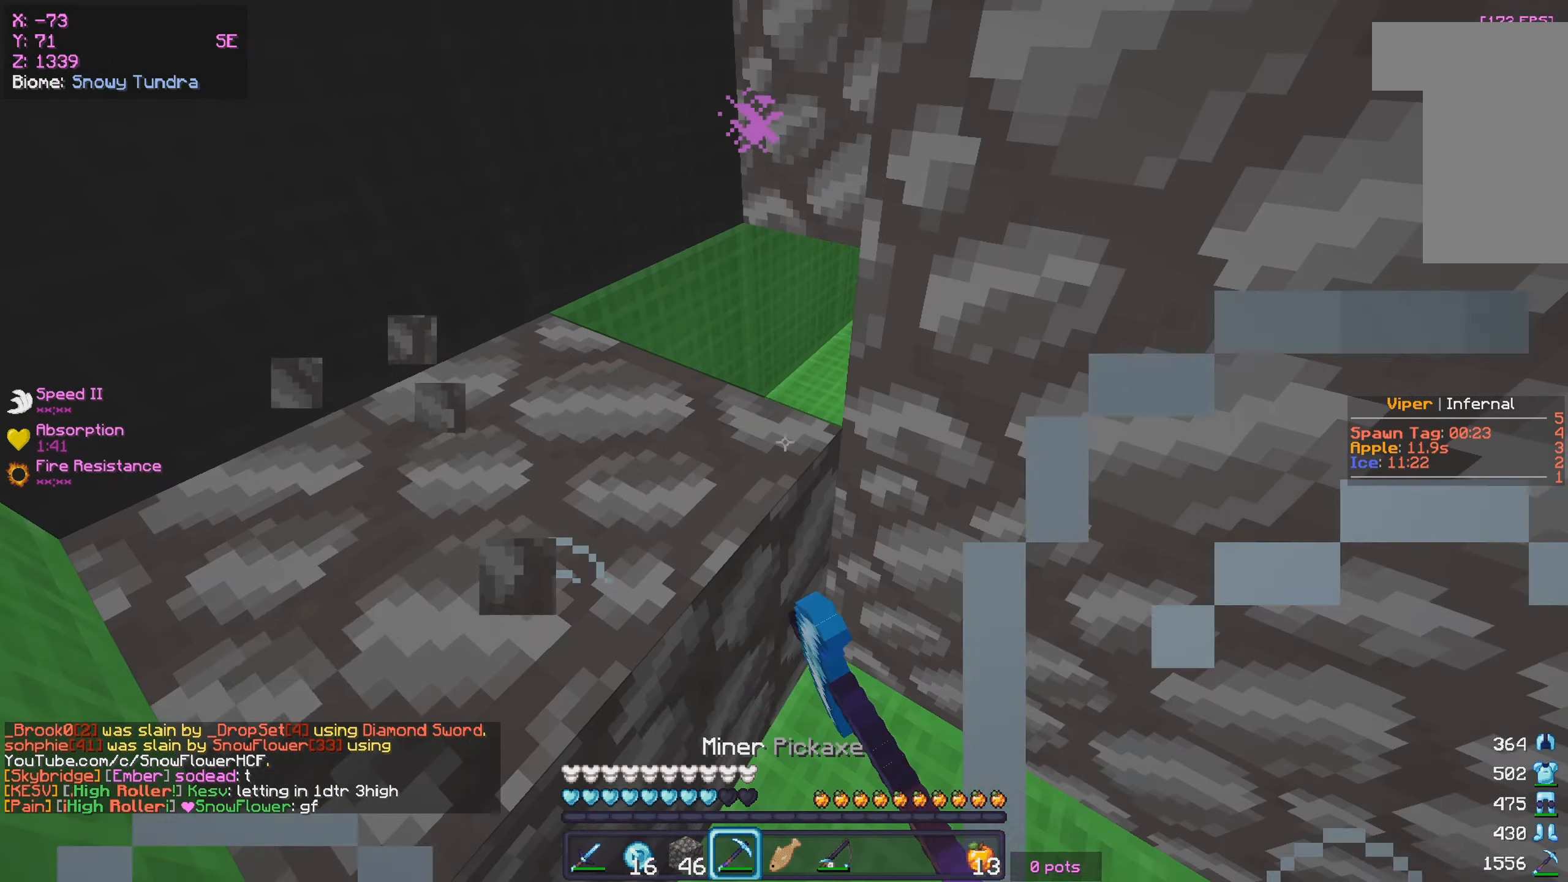
{"keys": ["a", "w"], "mouse": [], "events": [[266, "mouse_left", "up"], [433, "mouse_left", "down"], [483, "w", "down"], [500, "mouse_left", "up"]]}
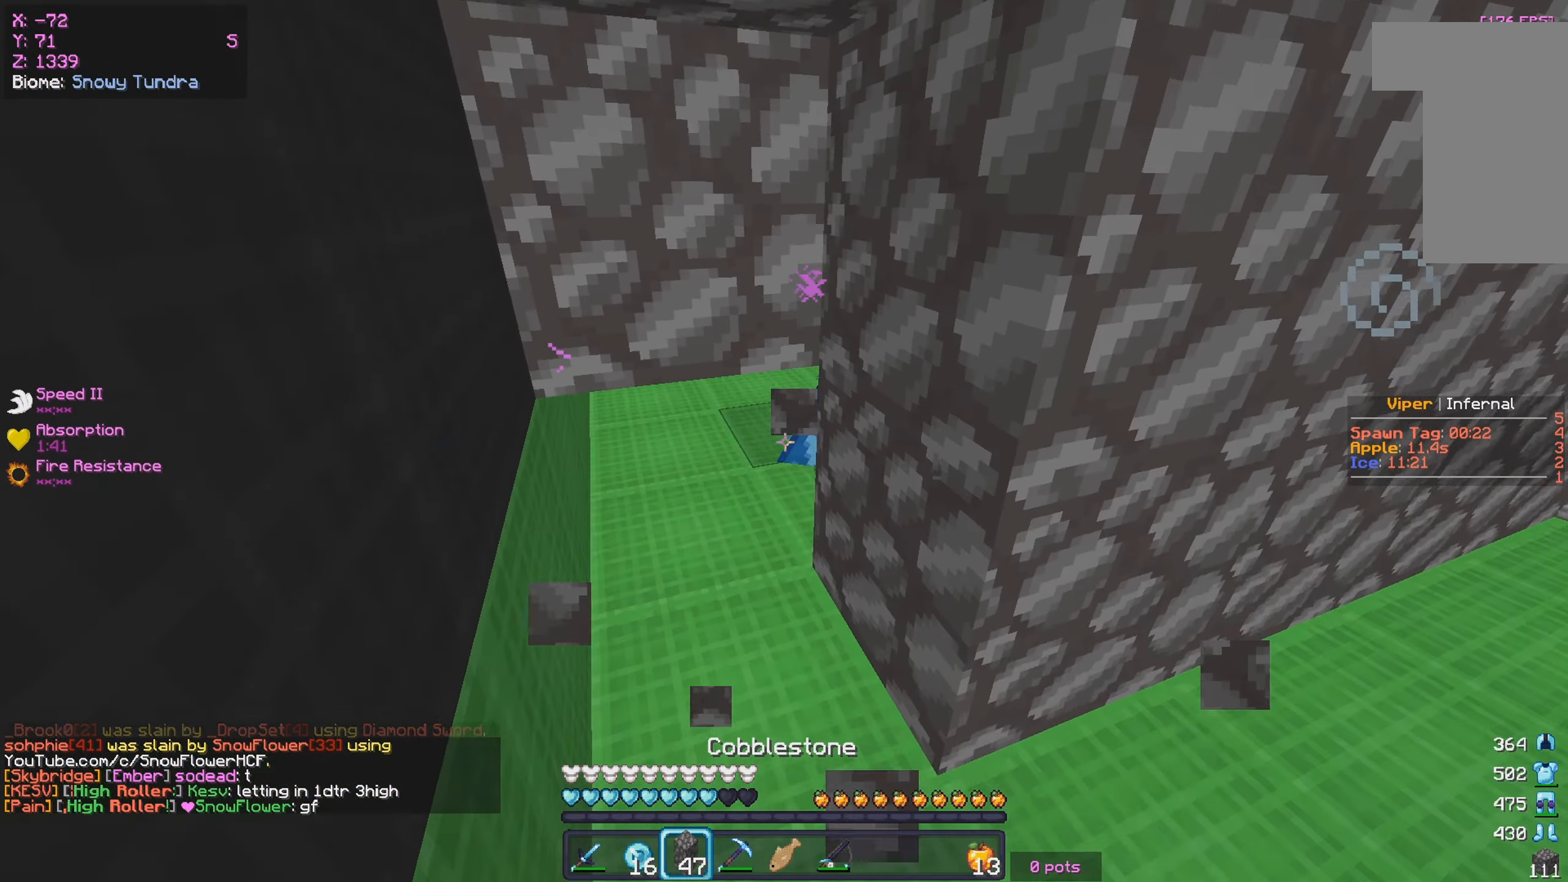
{"keys": [], "mouse": [], "events": [[133, "mouse_left", "down"], [233, "a", "up"], [250, "mouse_left", "up"], [250, "mouse_right", "down"], [250, "w", "up"], [333, "mouse_left", "down"], [333, "mouse_right", "up"], [433, "mouse_left", "up"]]}
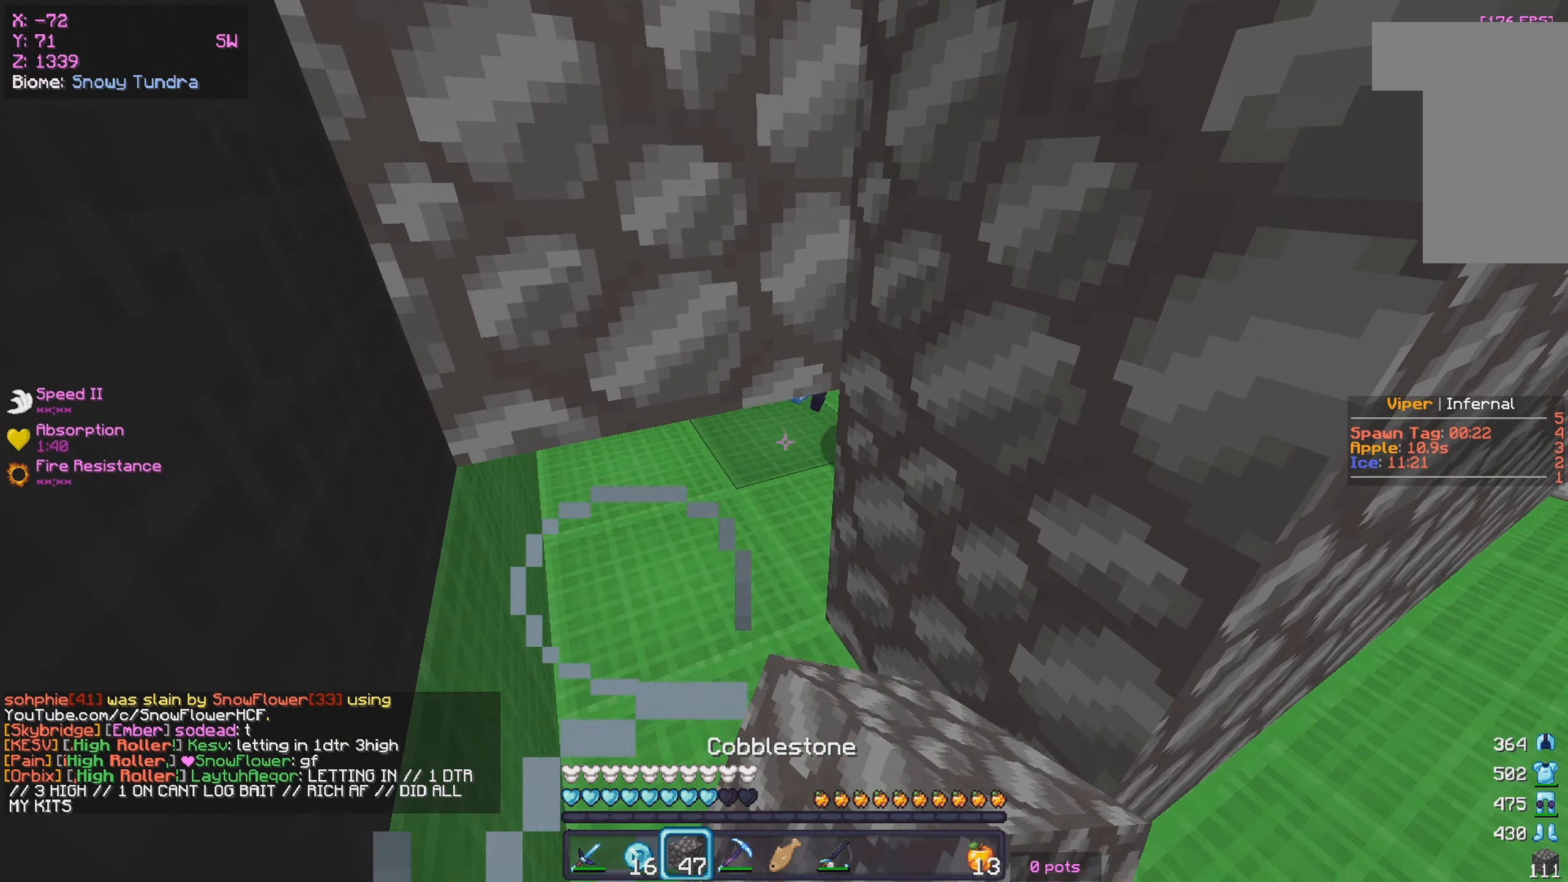
{"keys": [], "mouse": ["left", "right"], "events": [[50, "mouse_right", "down"], [400, "mouse_left", "down"]]}
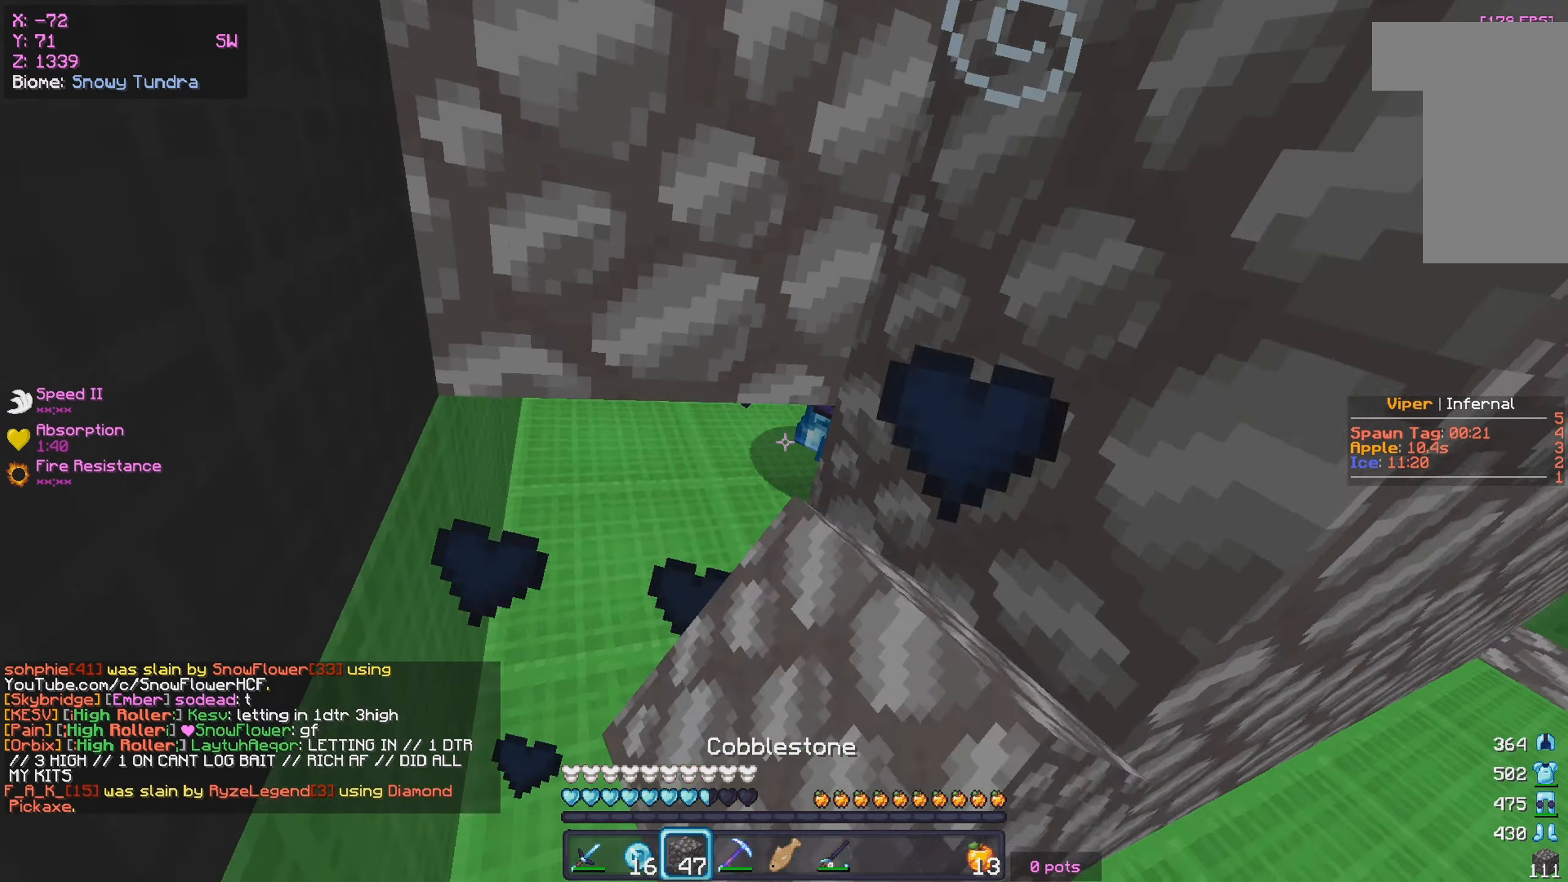
{"keys": ["a"], "mouse": [], "events": [[33, "mouse_right", "up"], [100, "mouse_right", "down"], [233, "mouse_right", "up"], [333, "mouse_left", "up"], [433, "a", "down"]]}
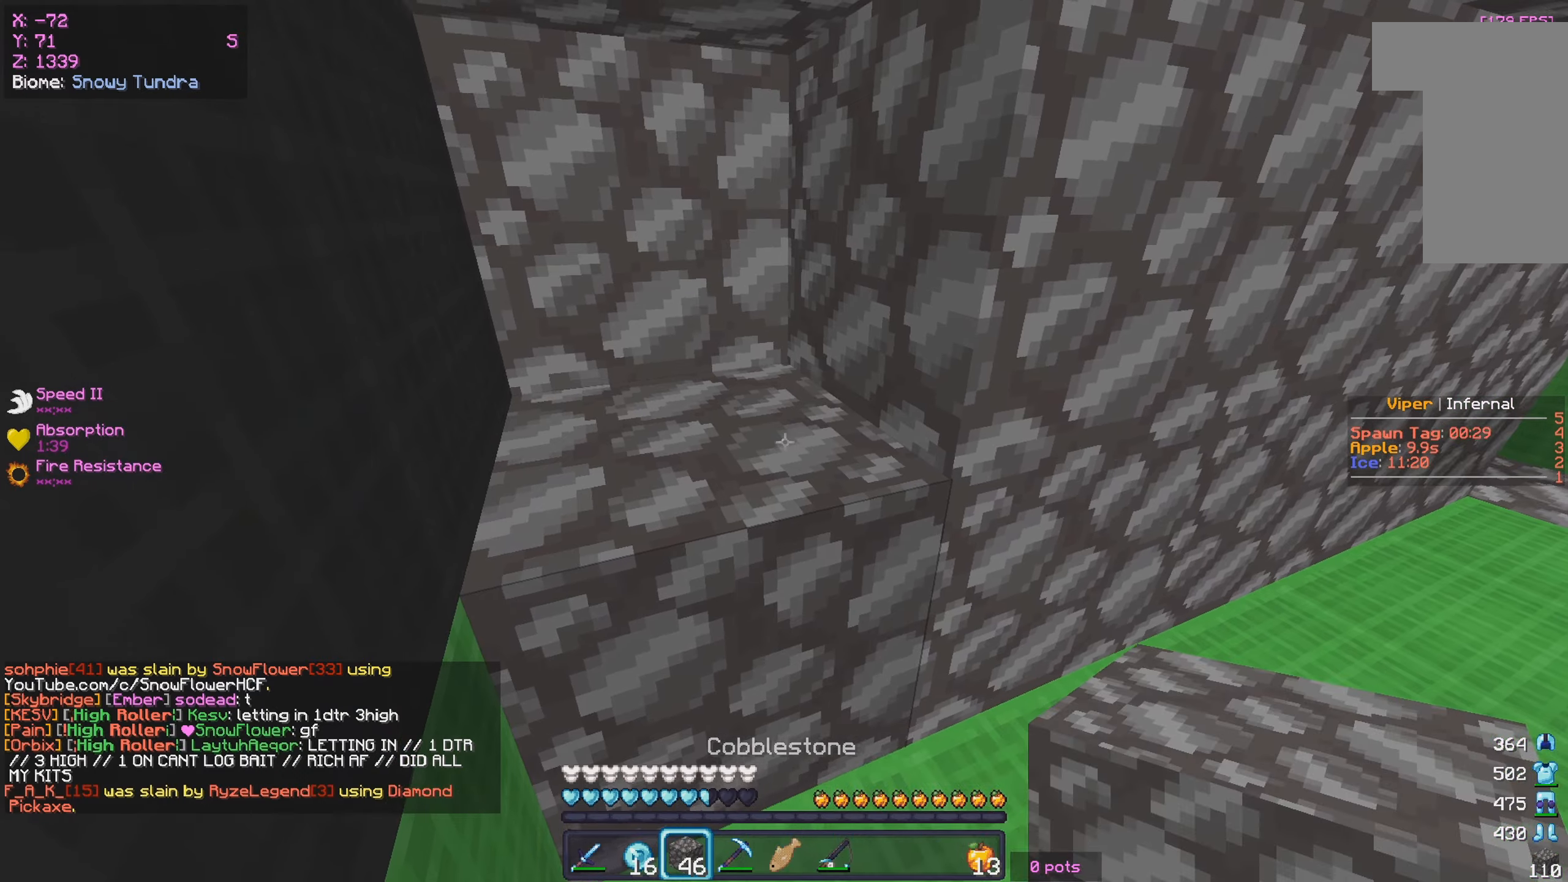
{"keys": ["a"], "mouse": ["left"], "events": [[83, "mouse_left", "down"]]}
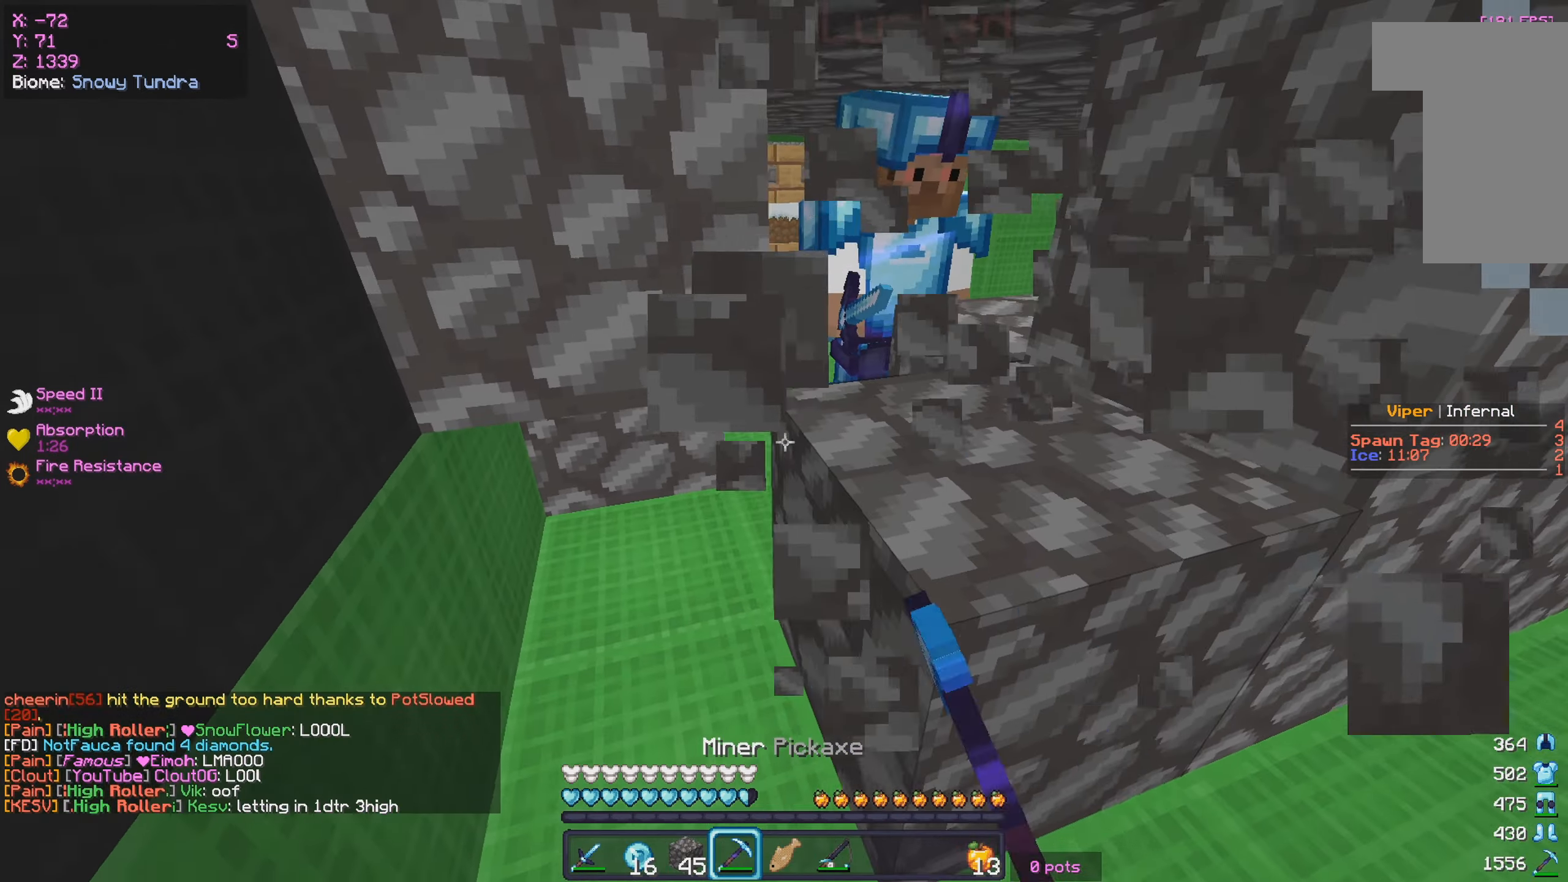
{"keys": ["d"], "mouse": ["right"], "events": [[83, "mouse_left", "up"], [83, "mouse_right", "down"], [217, "a", "up"], [350, "d", "down"]]}
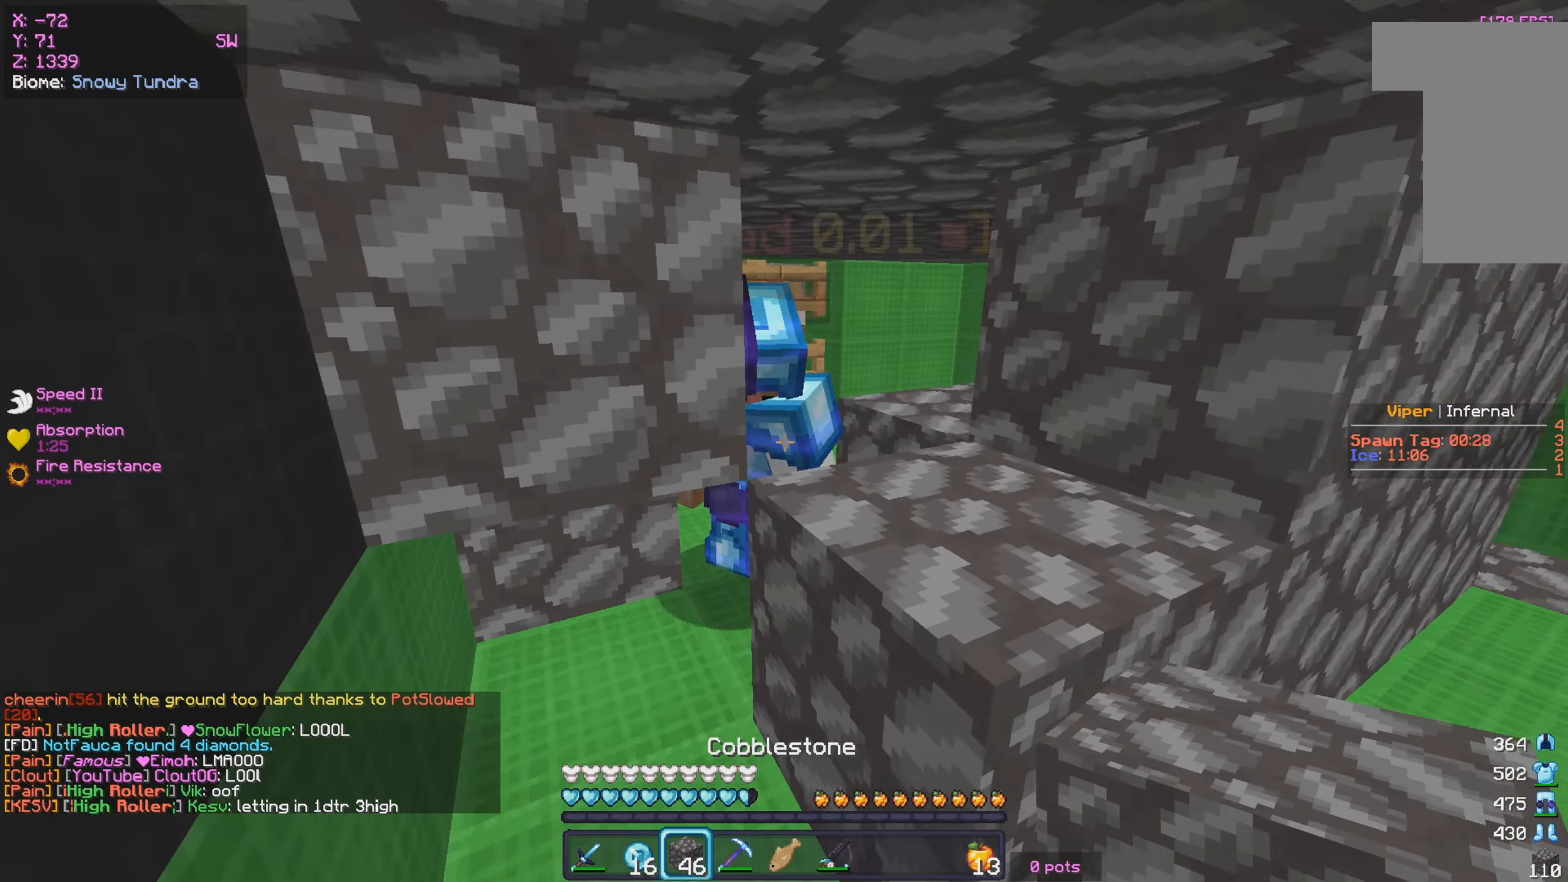
{"keys": ["d"], "mouse": [], "events": [[400, "mouse_right", "up"]]}
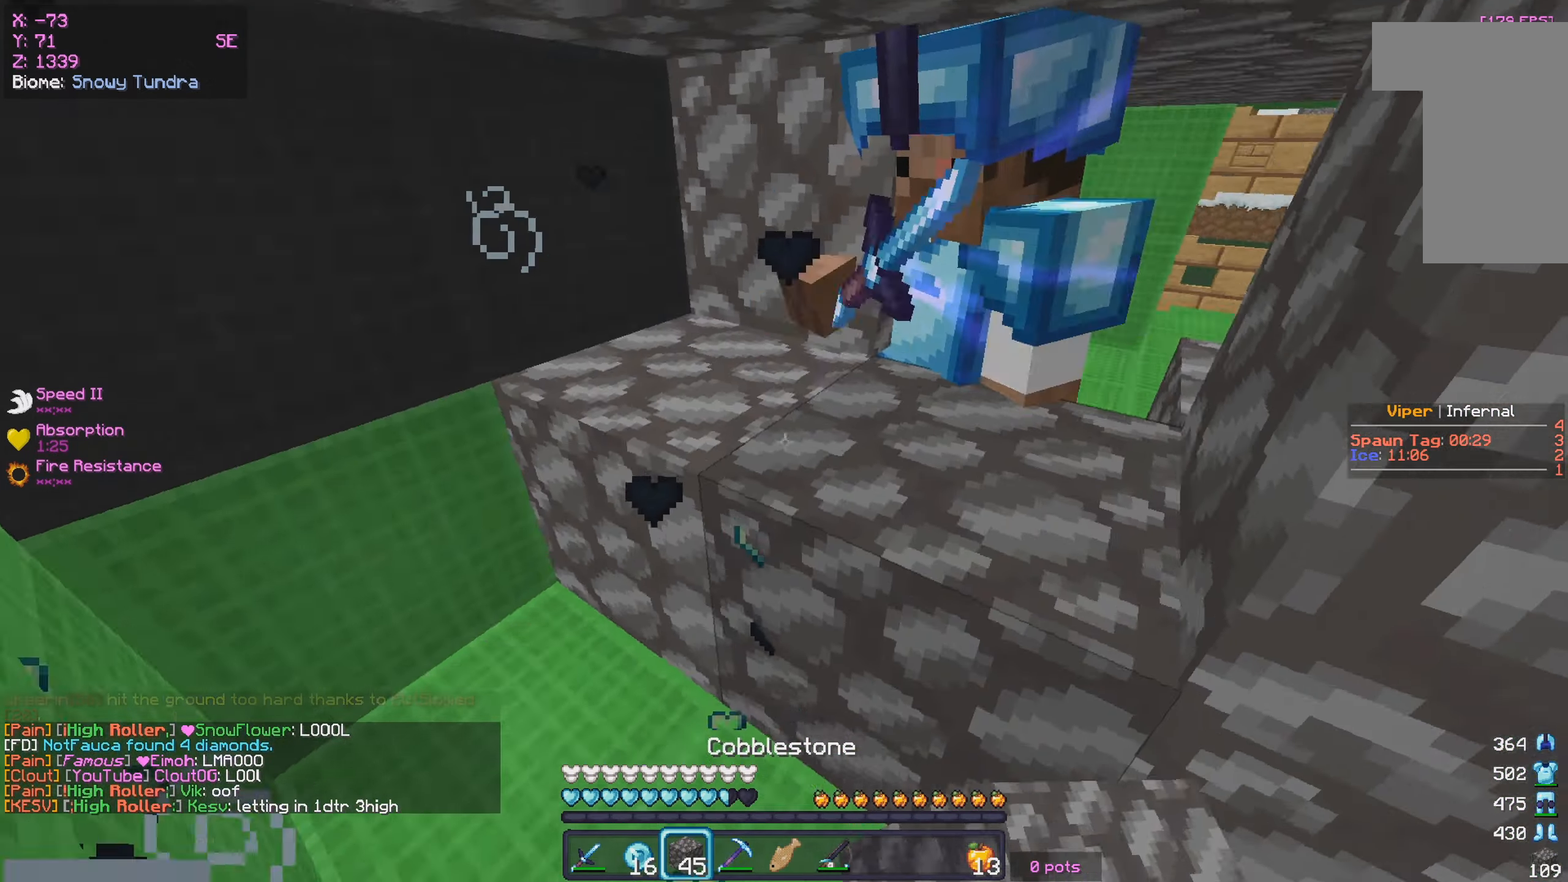
{"keys": ["d"], "mouse": [], "events": [[167, "d", "up"], [317, "d", "down"]]}
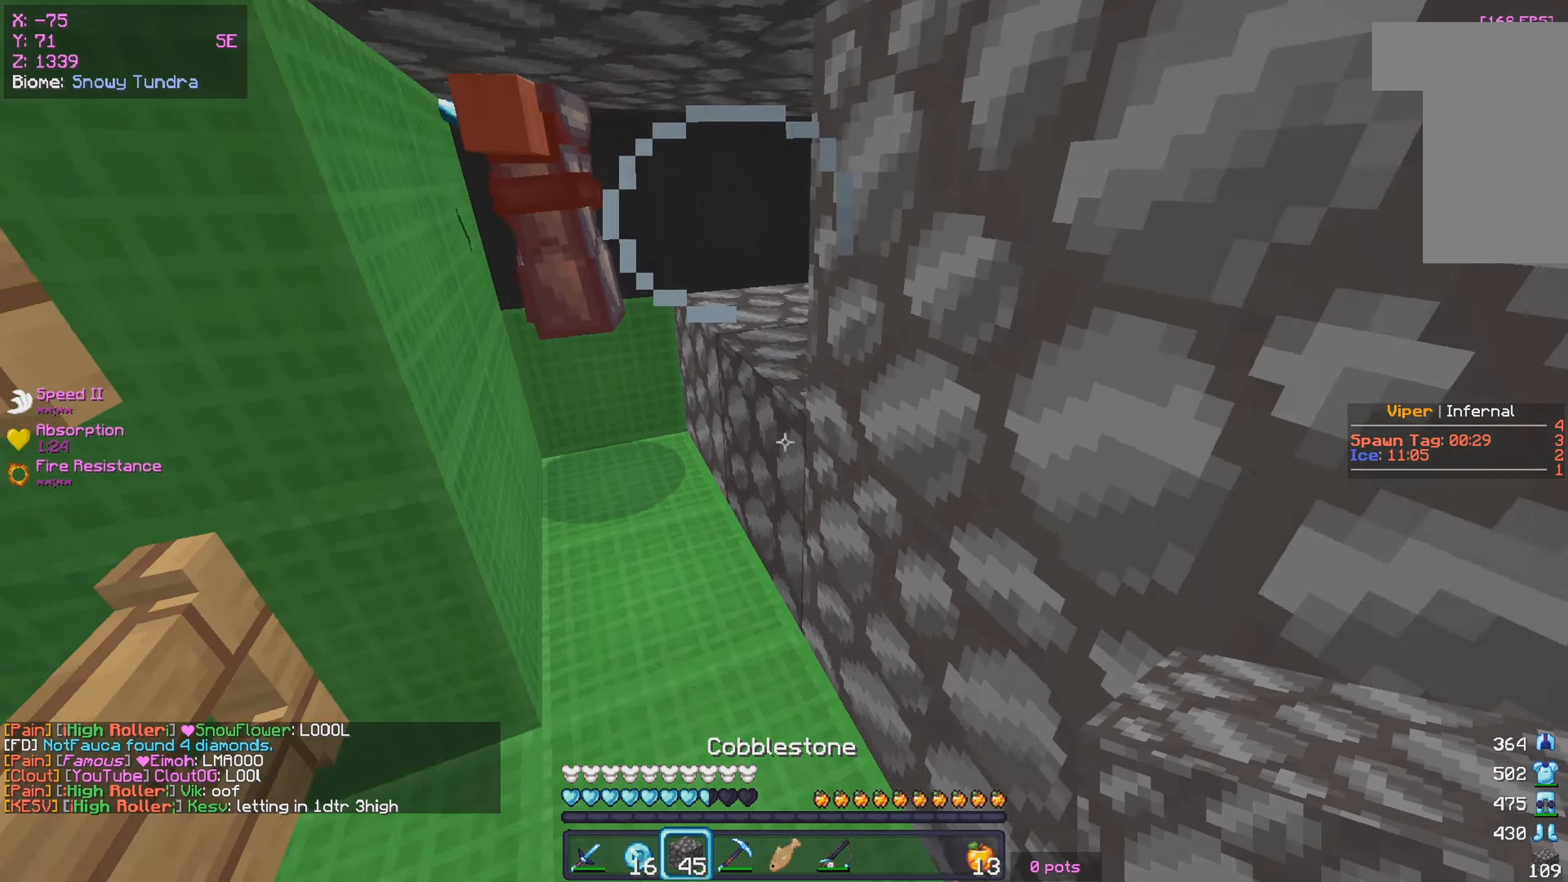
{"keys": ["w"], "mouse": [], "events": [[83, "mouse_right", "down"], [217, "a", "down"], [250, "d", "up"], [333, "a", "up"], [433, "mouse_right", "up"], [500, "w", "down"]]}
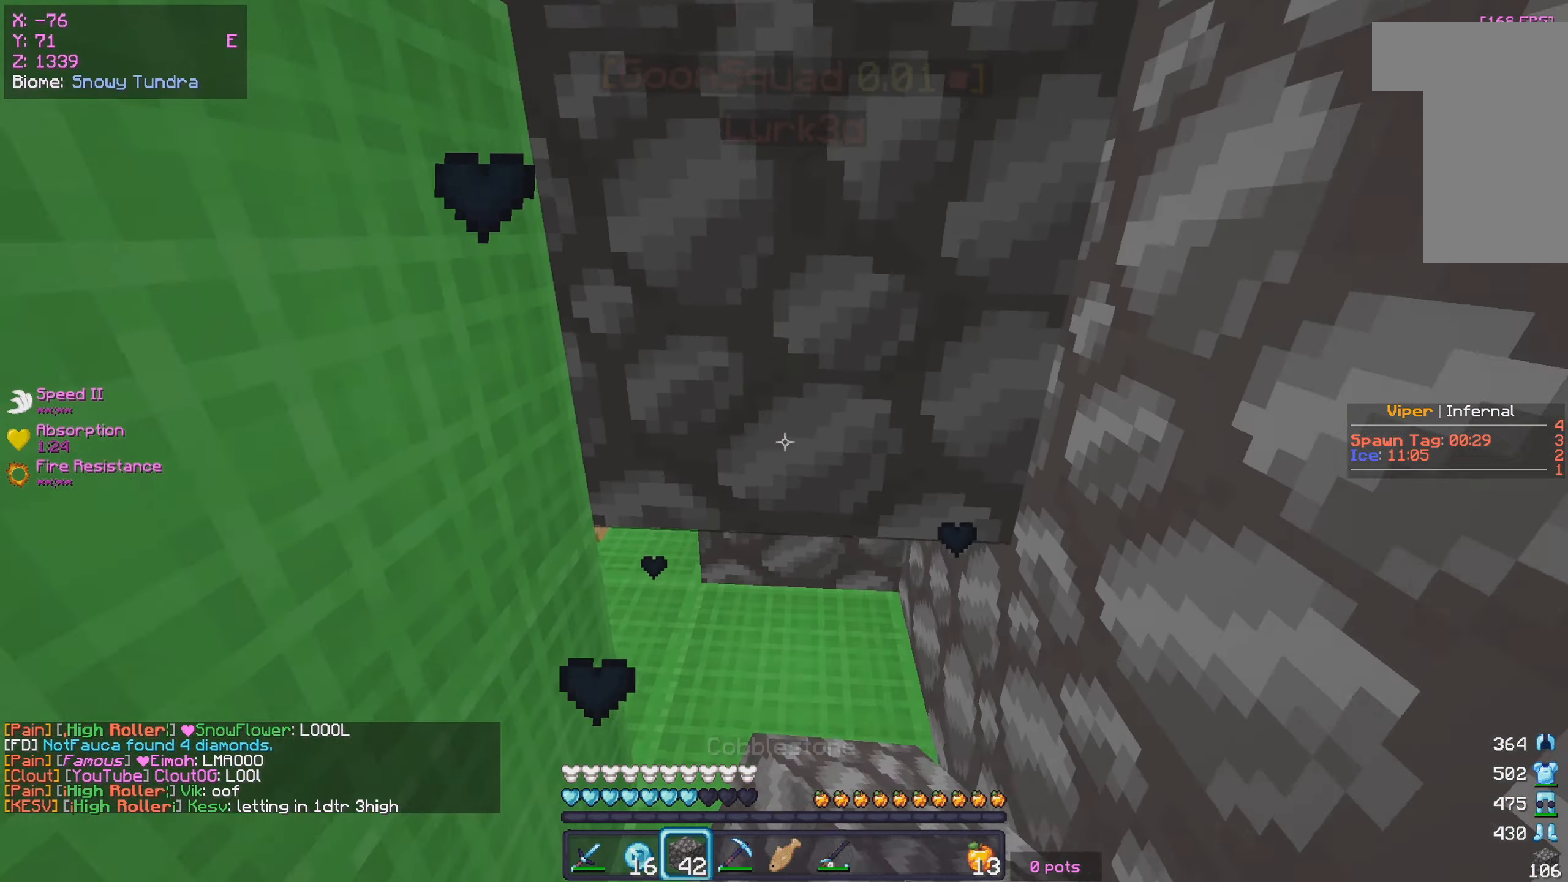
{"keys": [], "mouse": ["left"], "events": [[300, "w", "up"], [367, "mouse_left", "down"]]}
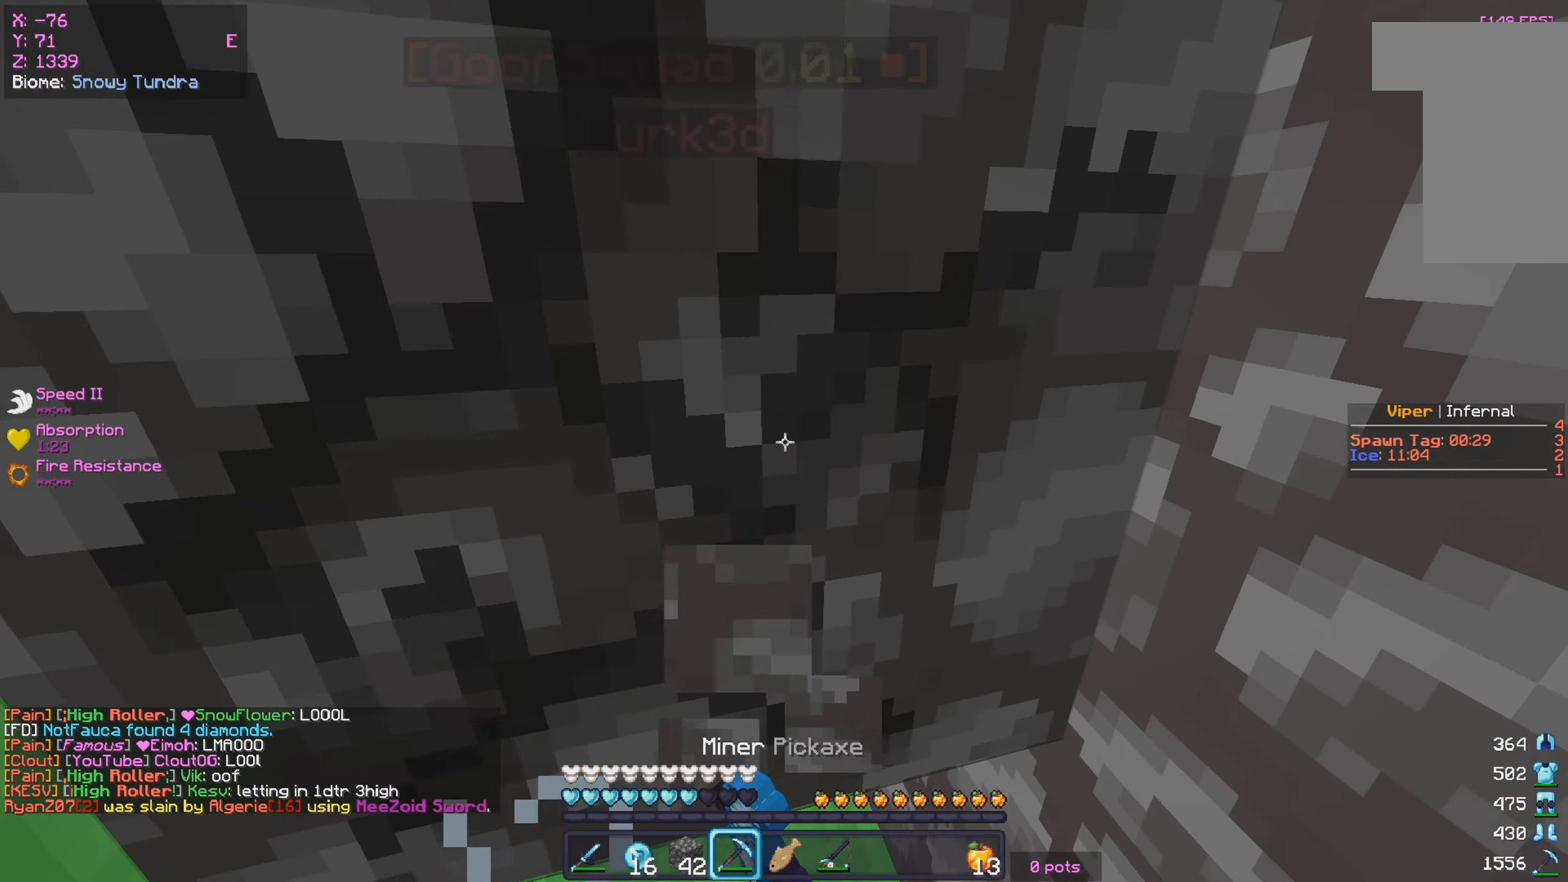
{"keys": ["a", "w"], "mouse": ["left"], "events": [[183, "w", "down"], [400, "a", "down"]]}
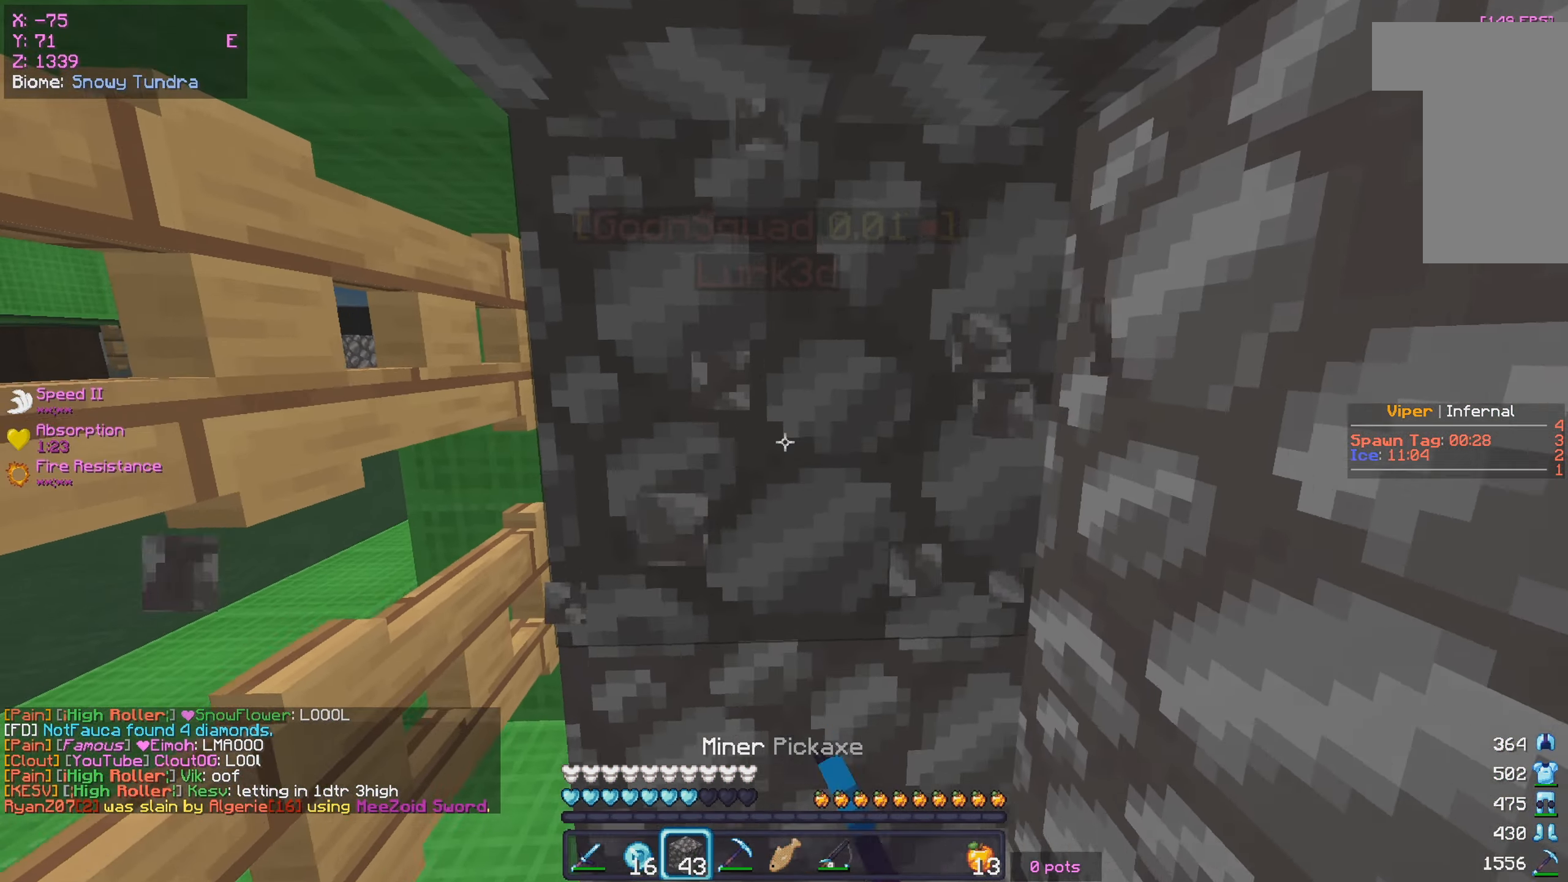
{"keys": ["a", "w"], "mouse": ["left"], "events": [[83, "mouse_right", "down"], [117, "mouse_right", "up"], [250, "mouse_left", "up"], [267, "mouse_right", "down"], [317, "mouse_right", "up"], [367, "mouse_left", "down"]]}
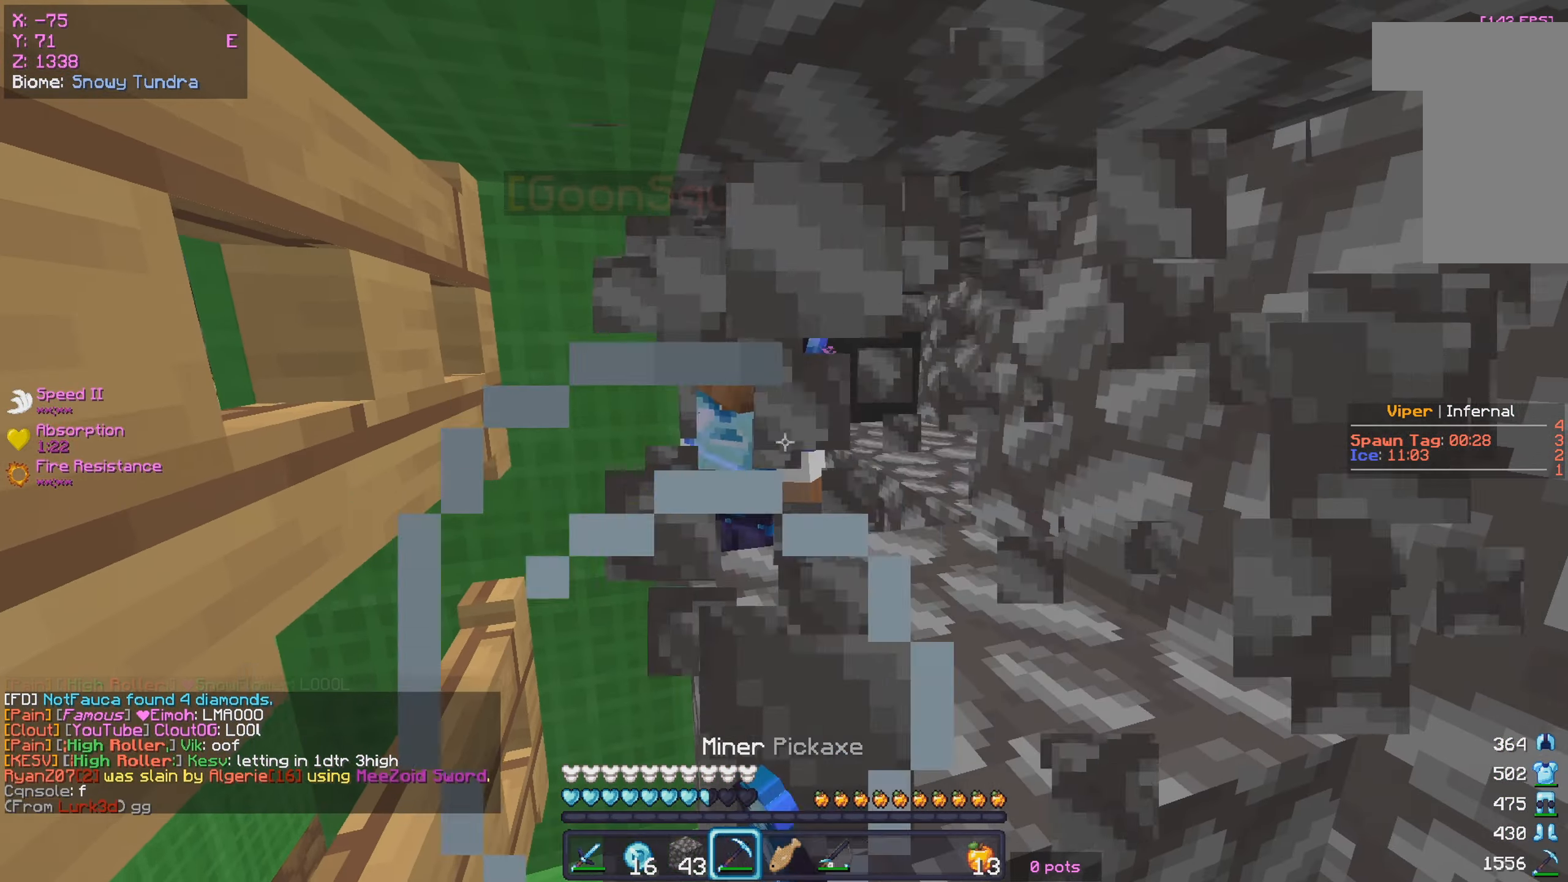
{"keys": ["a", "w"], "mouse": ["right"], "events": [[100, "mouse_right", "down"], [217, "mouse_right", "up"], [300, "mouse_left", "up"], [317, "mouse_right", "down"]]}
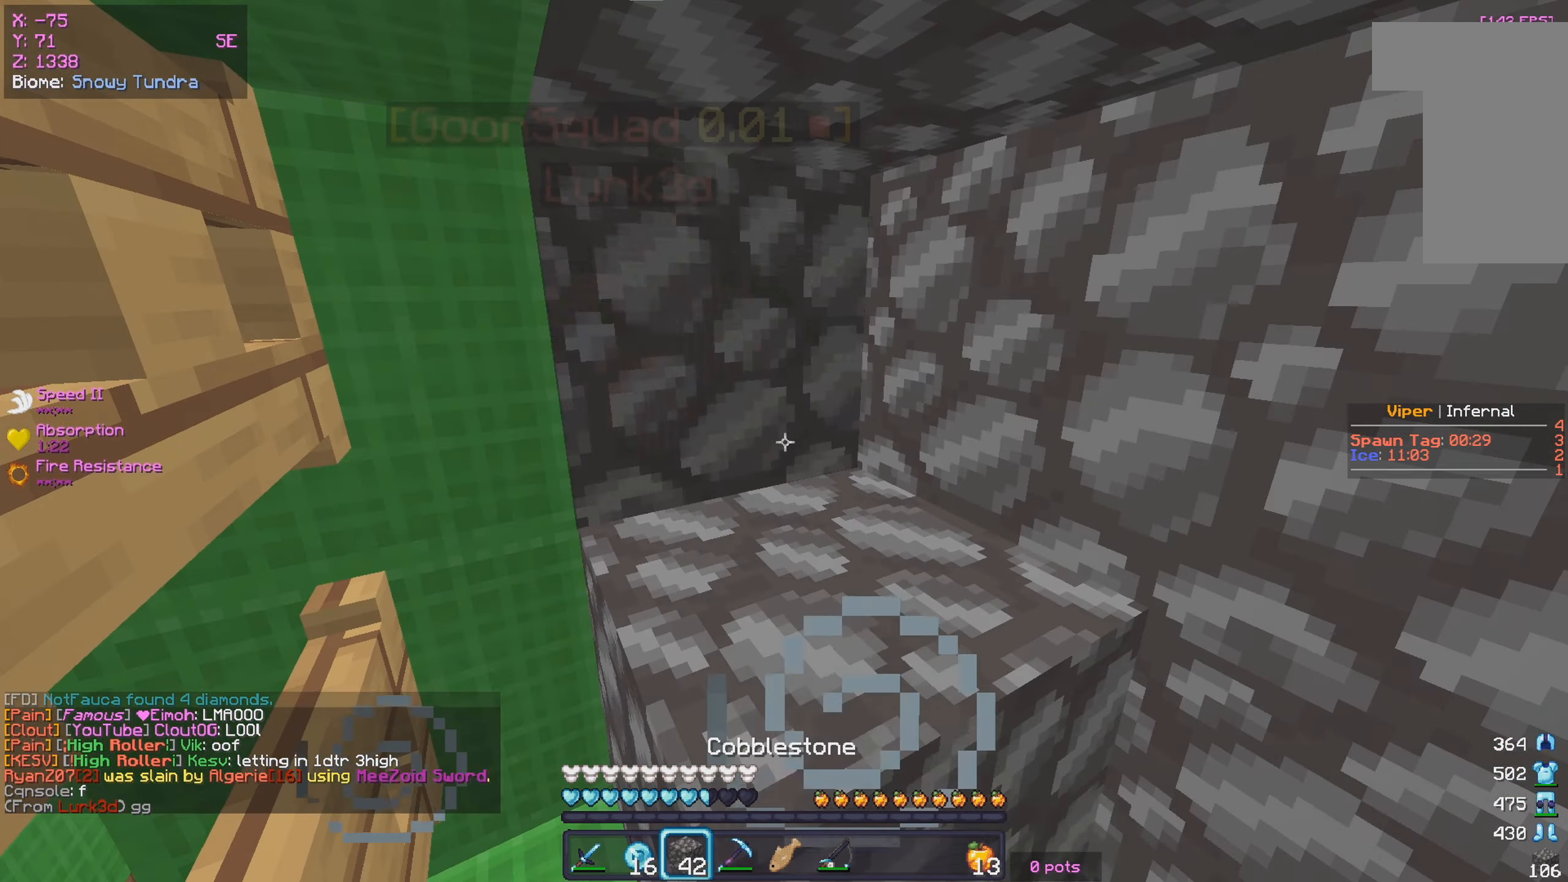
{"keys": ["w"], "mouse": [], "events": [[133, "mouse_right", "up"], [317, "a", "up"]]}
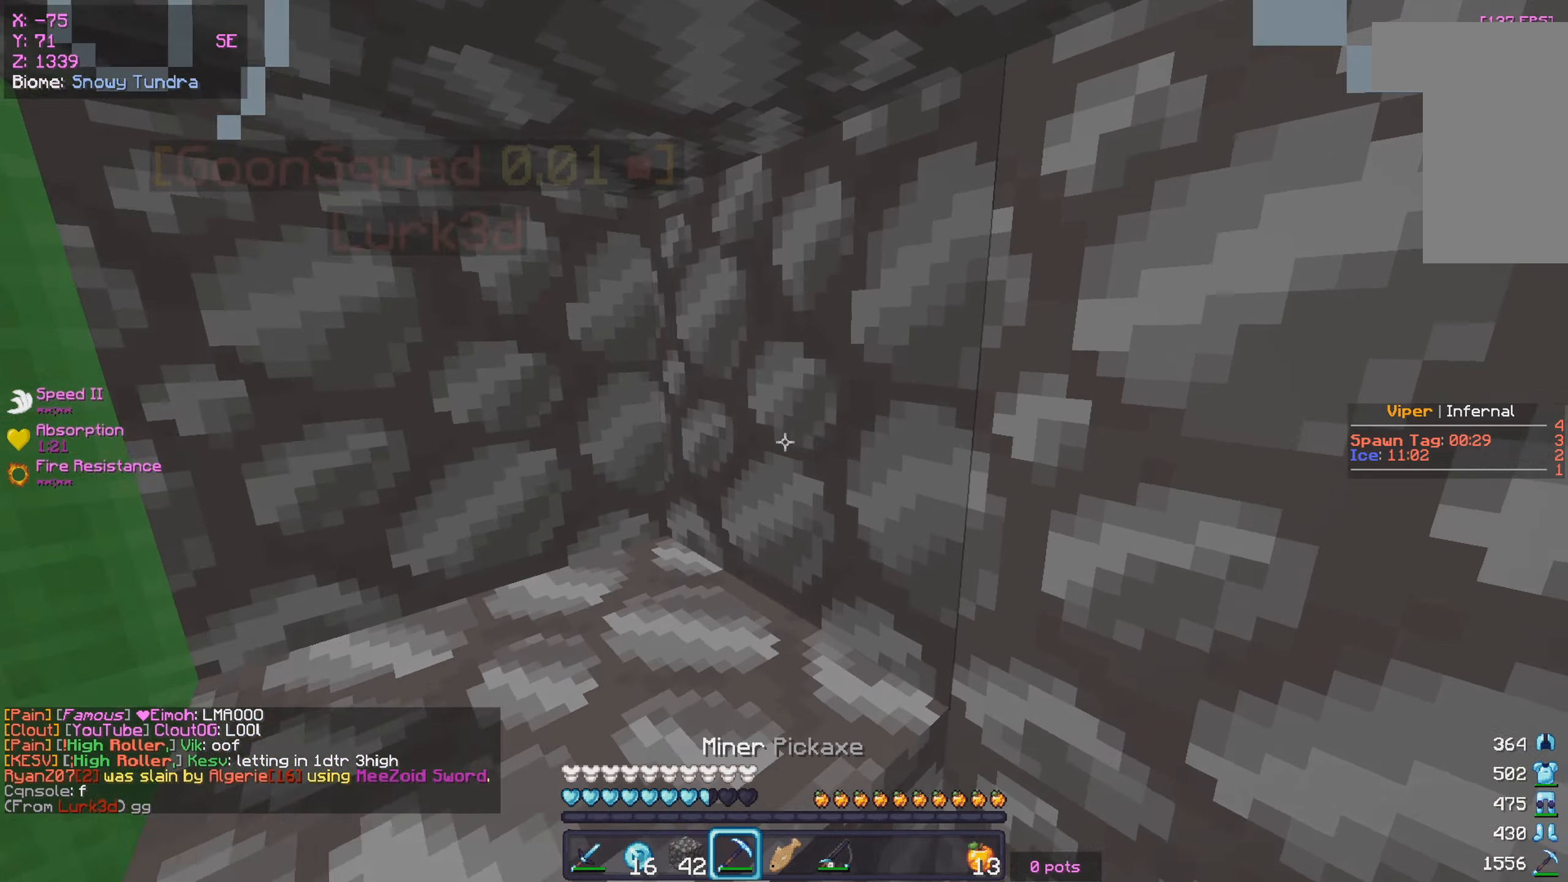
{"keys": ["w"], "mouse": ["right"], "events": [[17, "mouse_left", "down"], [450, "mouse_left", "up"], [484, "mouse_right", "down"]]}
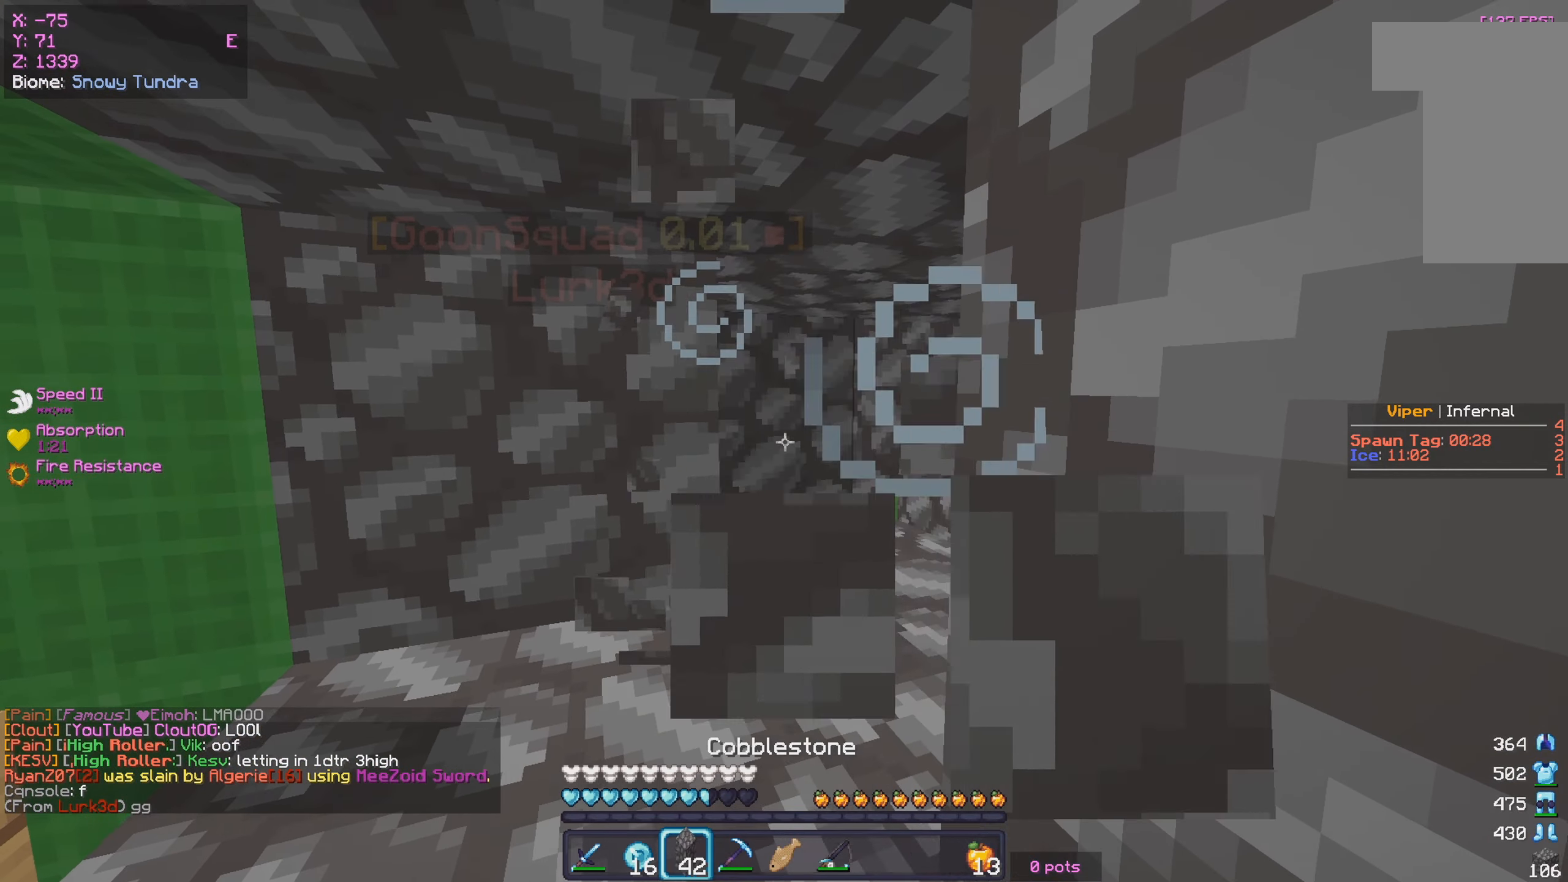
{"keys": [], "mouse": [], "events": [[150, "w", "up"], [234, "mouse_right", "up"]]}
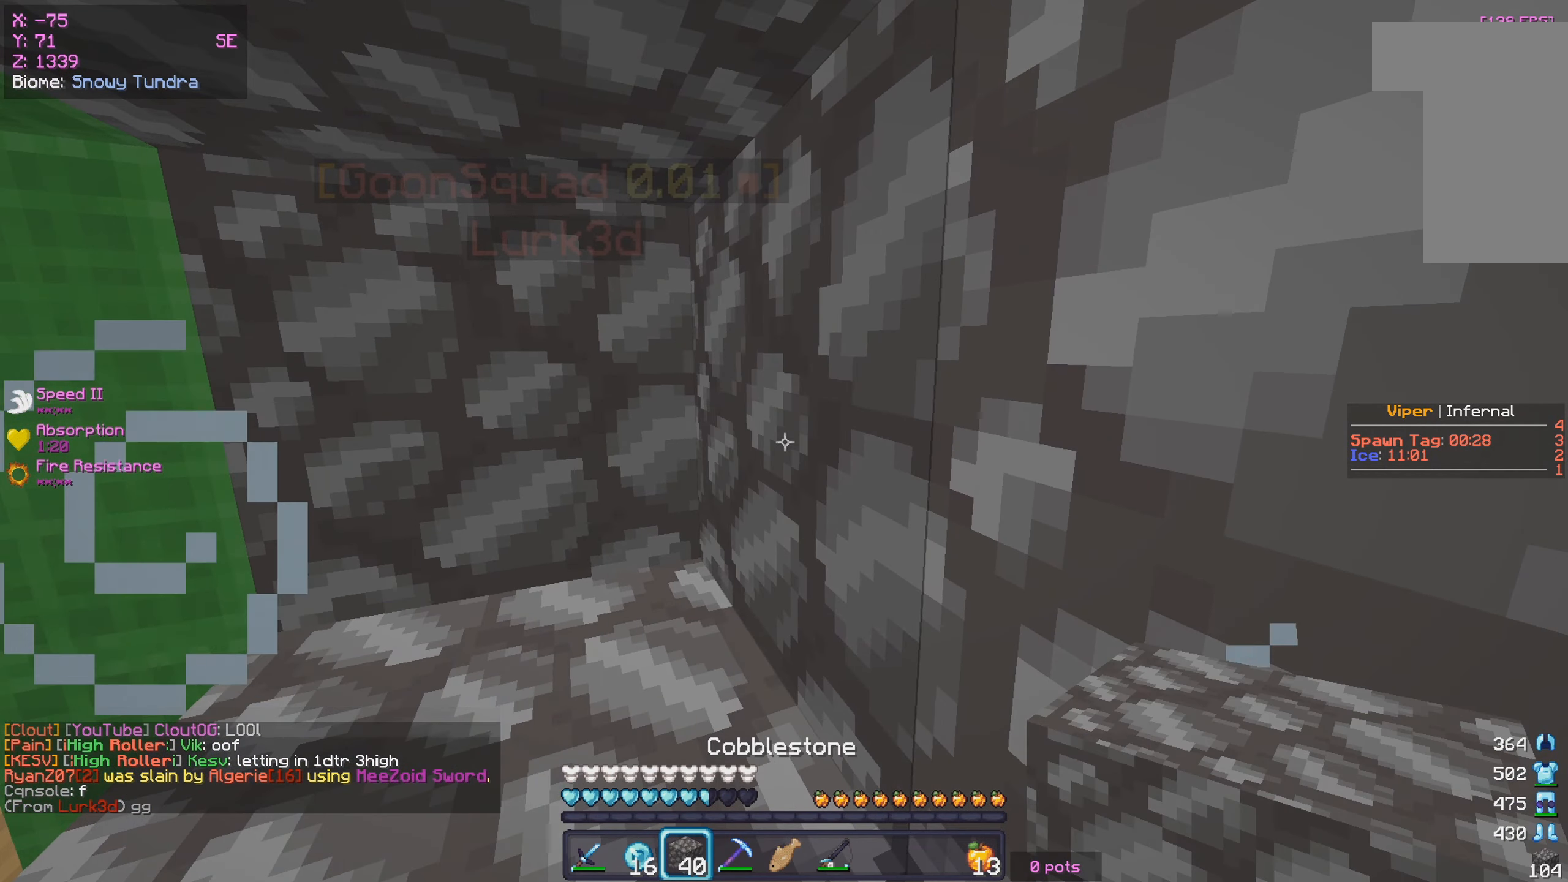
{"keys": [], "mouse": [], "events": []}
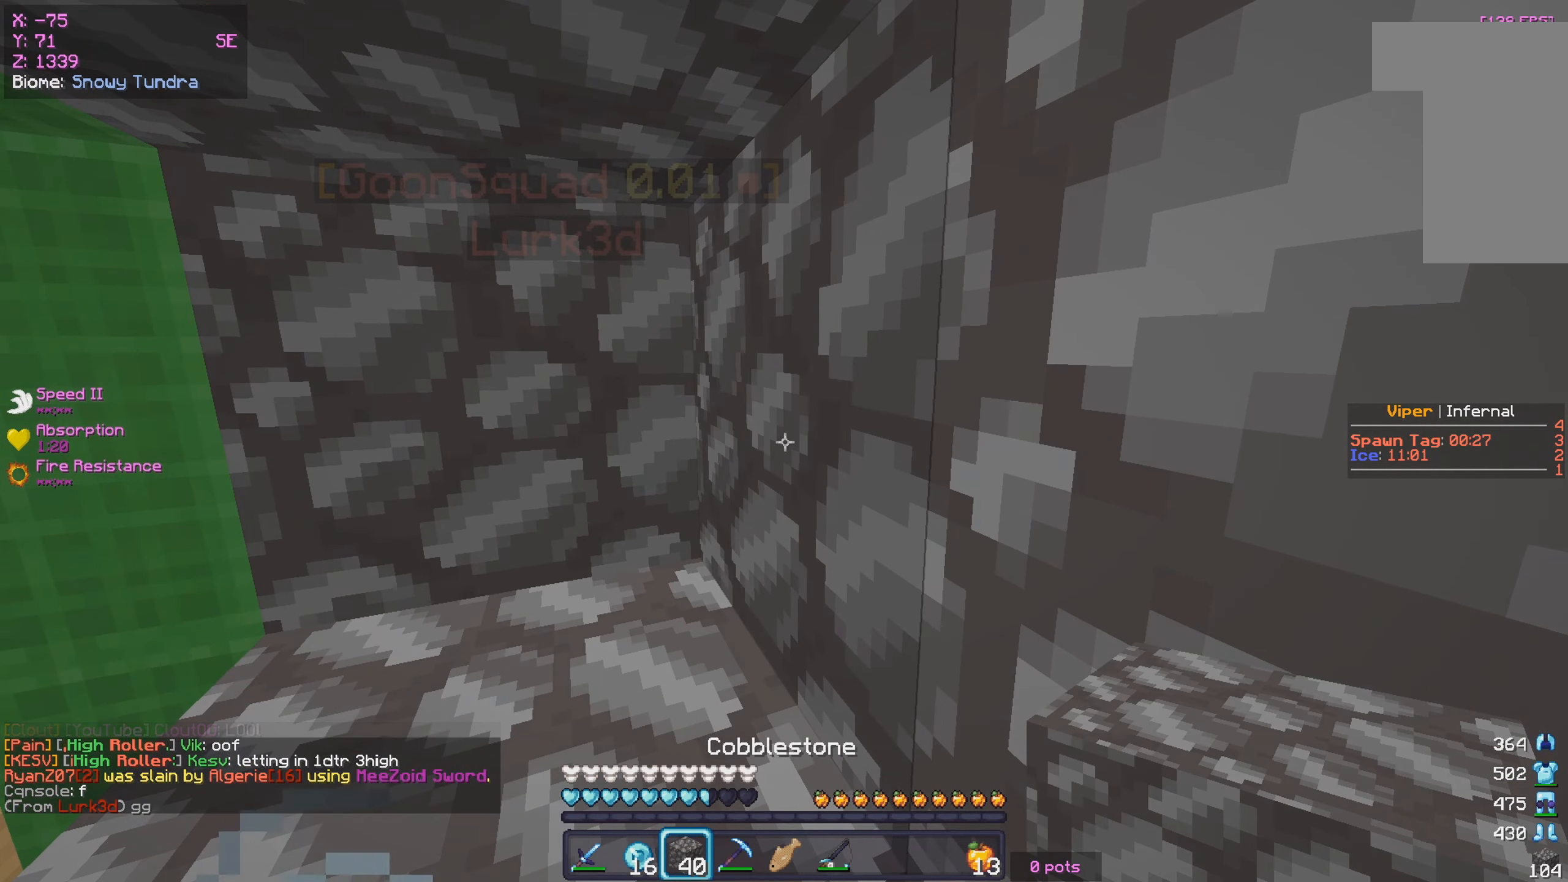
{"keys": [], "mouse": [], "events": []}
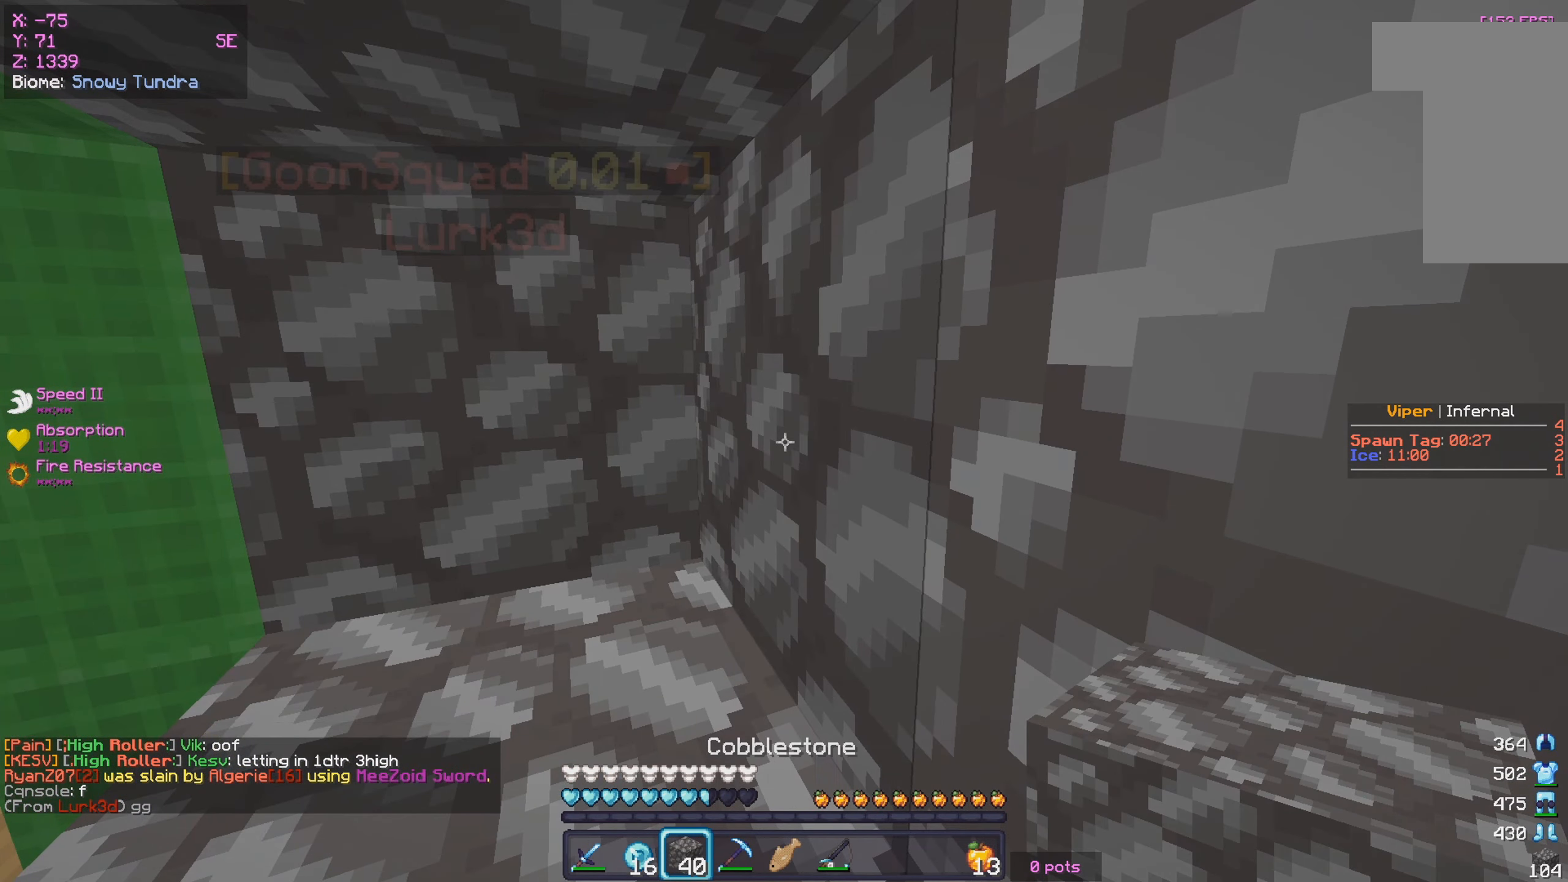
{"keys": [], "mouse": [], "events": []}
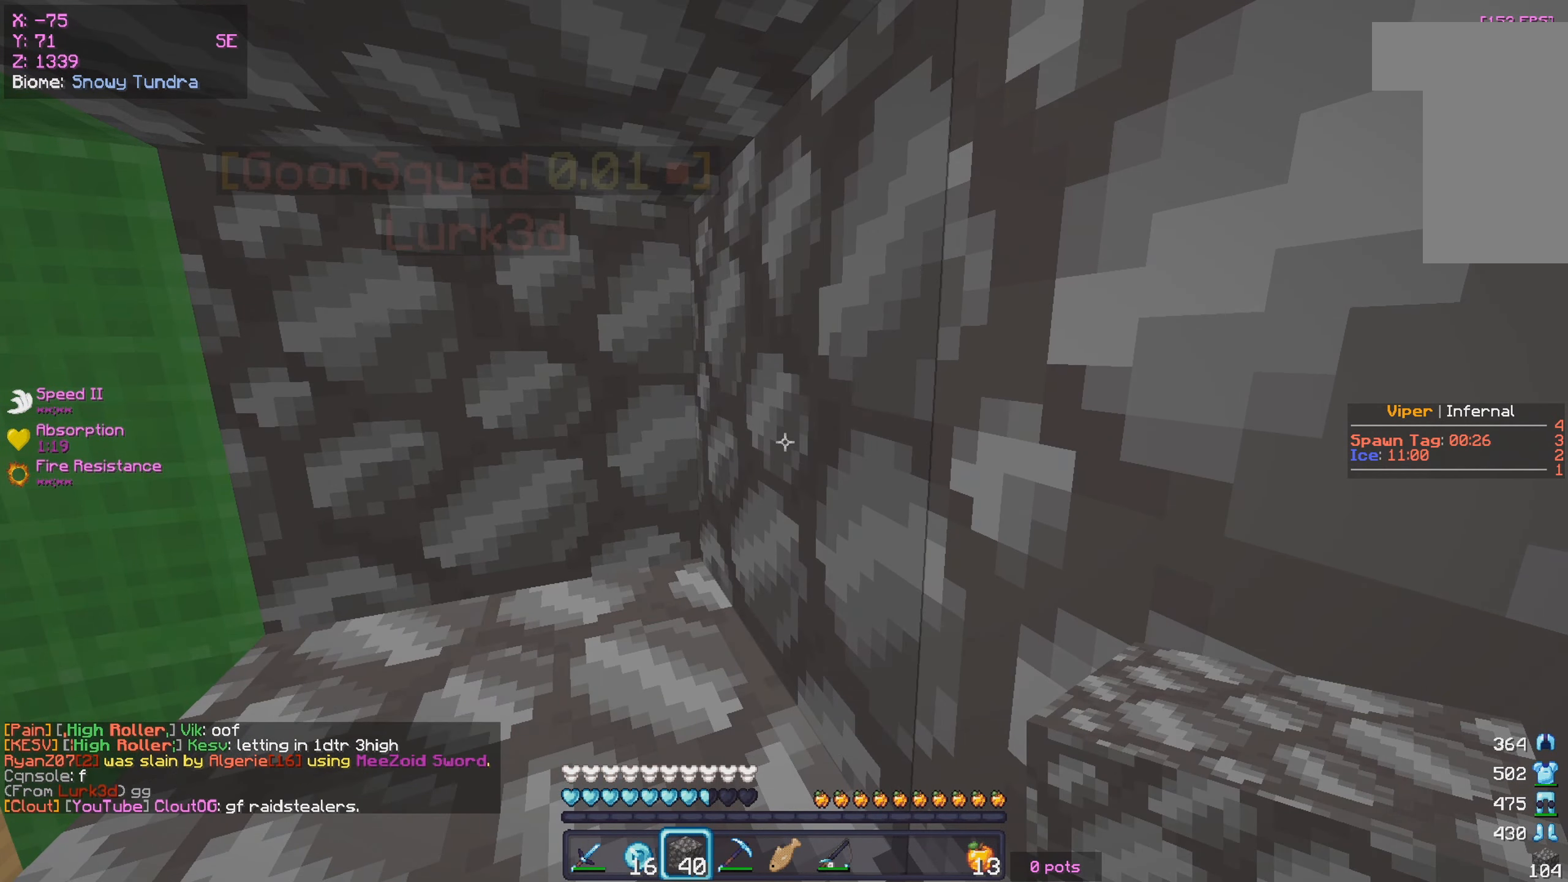
{"keys": [], "mouse": [], "events": []}
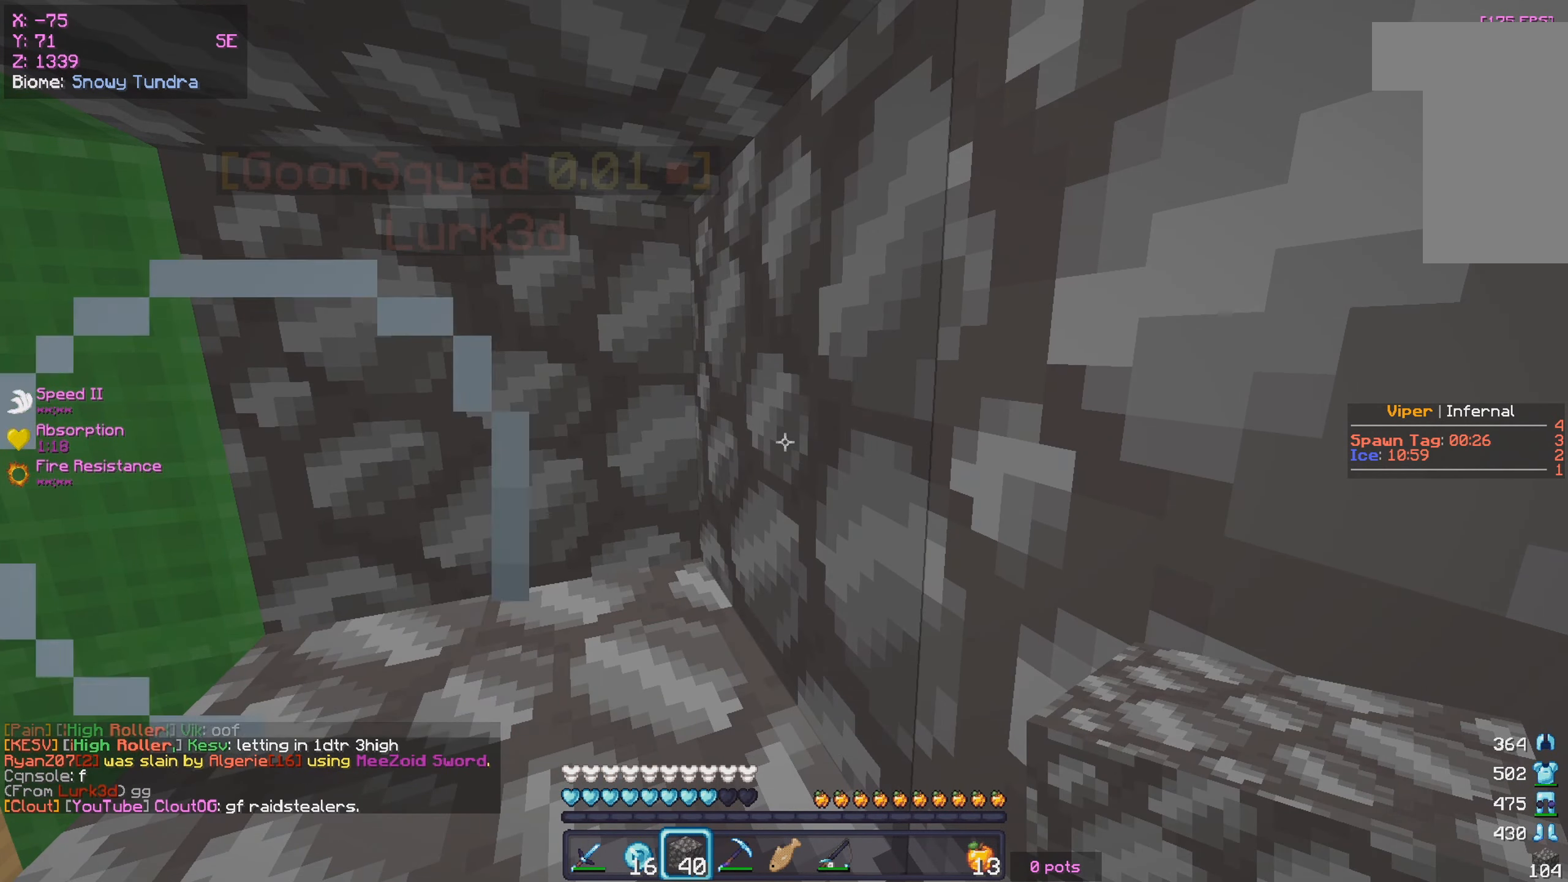
{"keys": [], "mouse": [], "events": []}